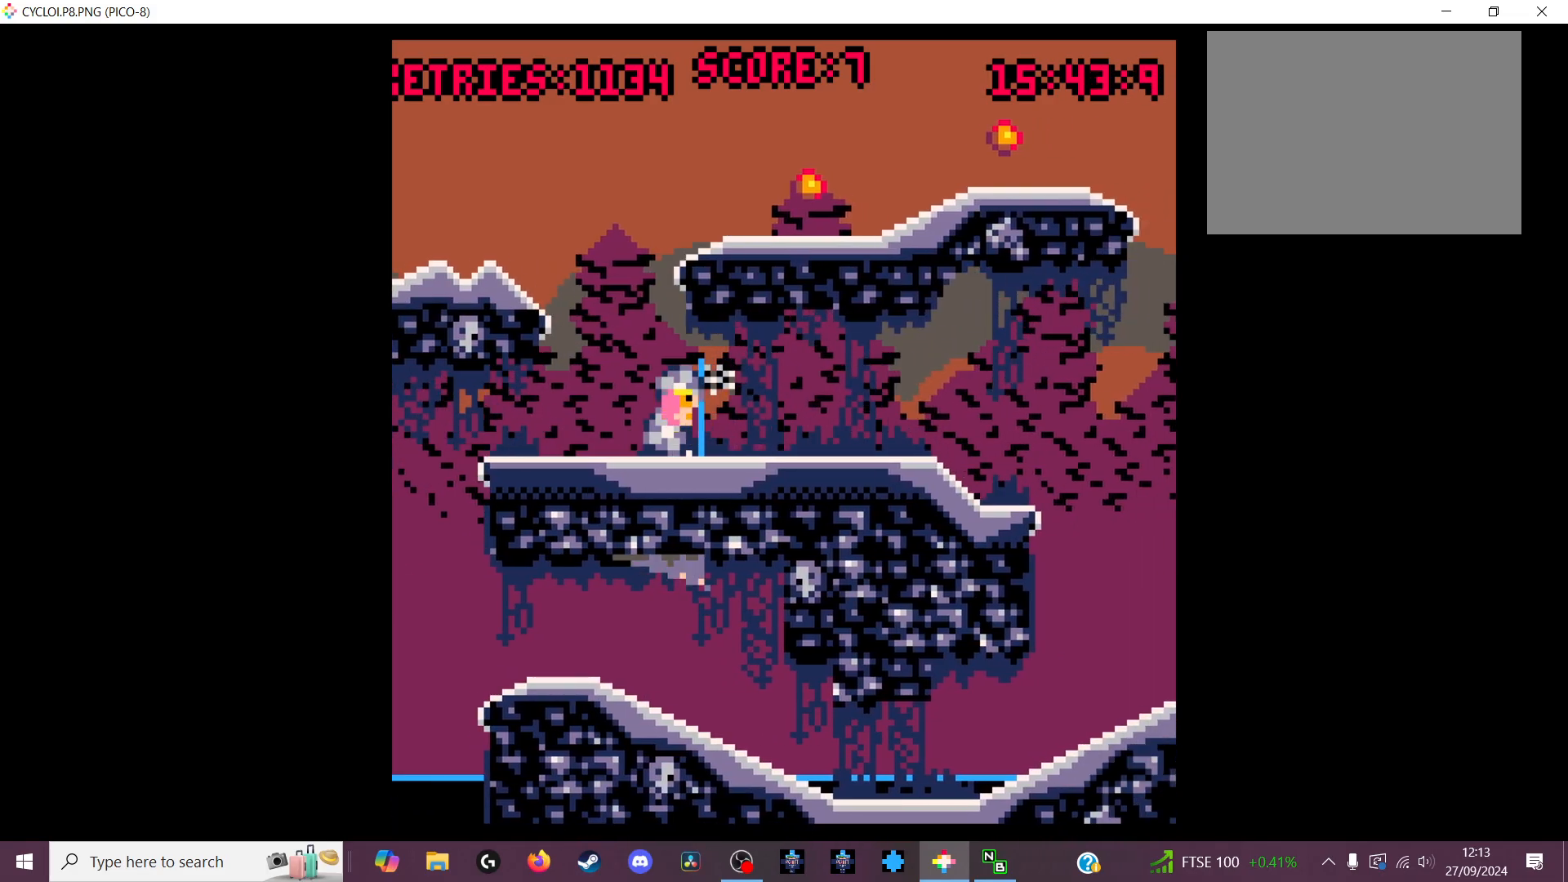
Gameplay with keyboard; each line is a JSON object with the keys held at the frame after it. "events" lists presses ("down") and releases ("up") of "down", "left", "right", "up", "x" and "z" between this image and that frame as [ms after this image, input, new state], when the widget could be followed in between. No other keys are recorded. Mouse input is not recorded.
{"keys": [], "events": []}
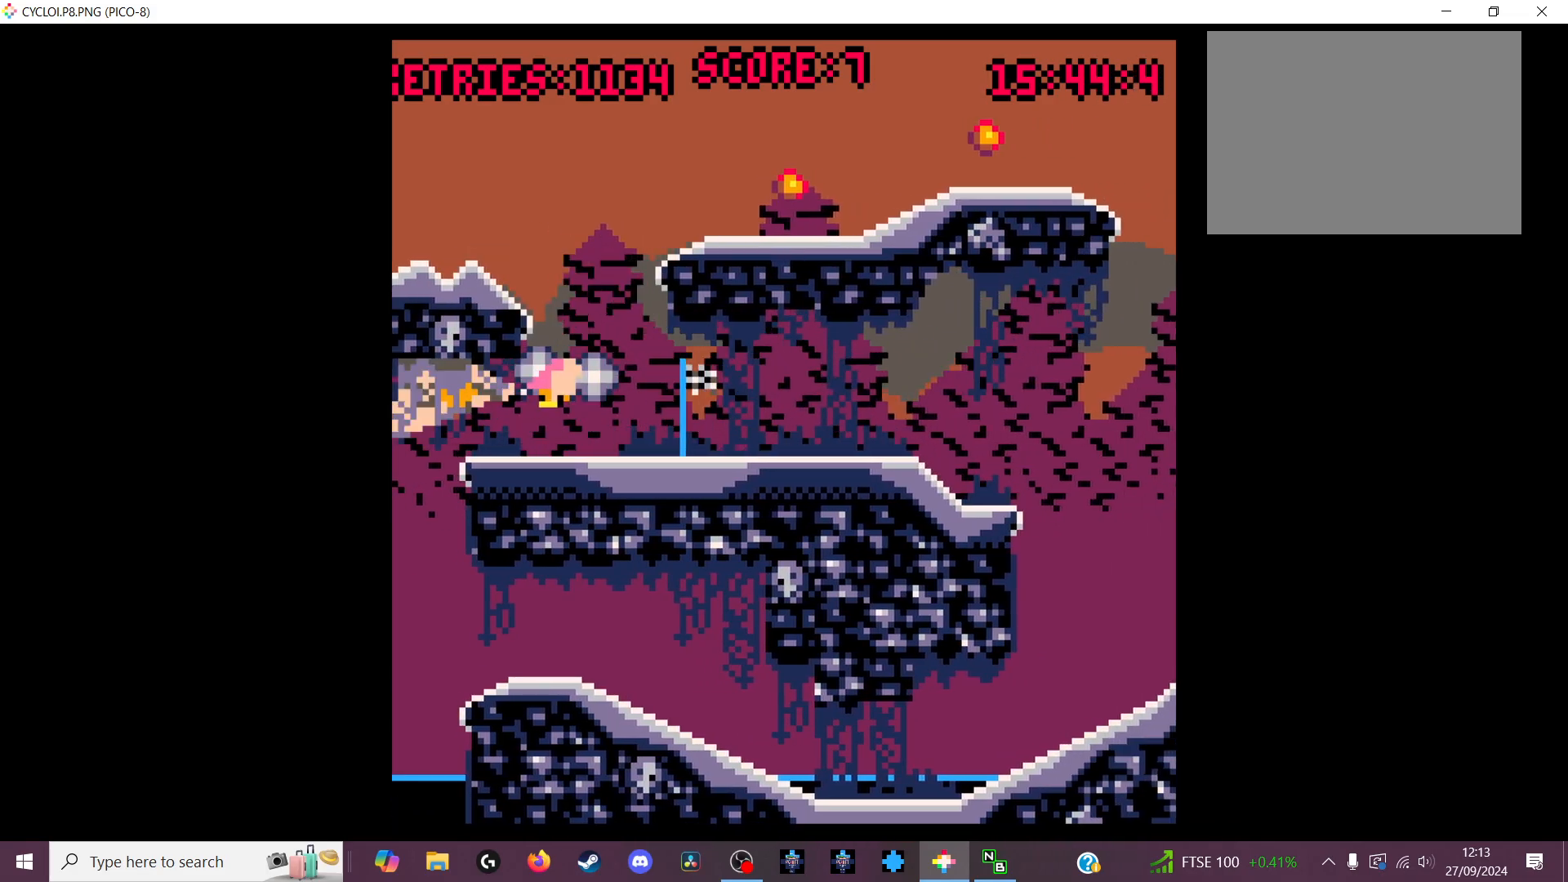
{"keys": [], "events": []}
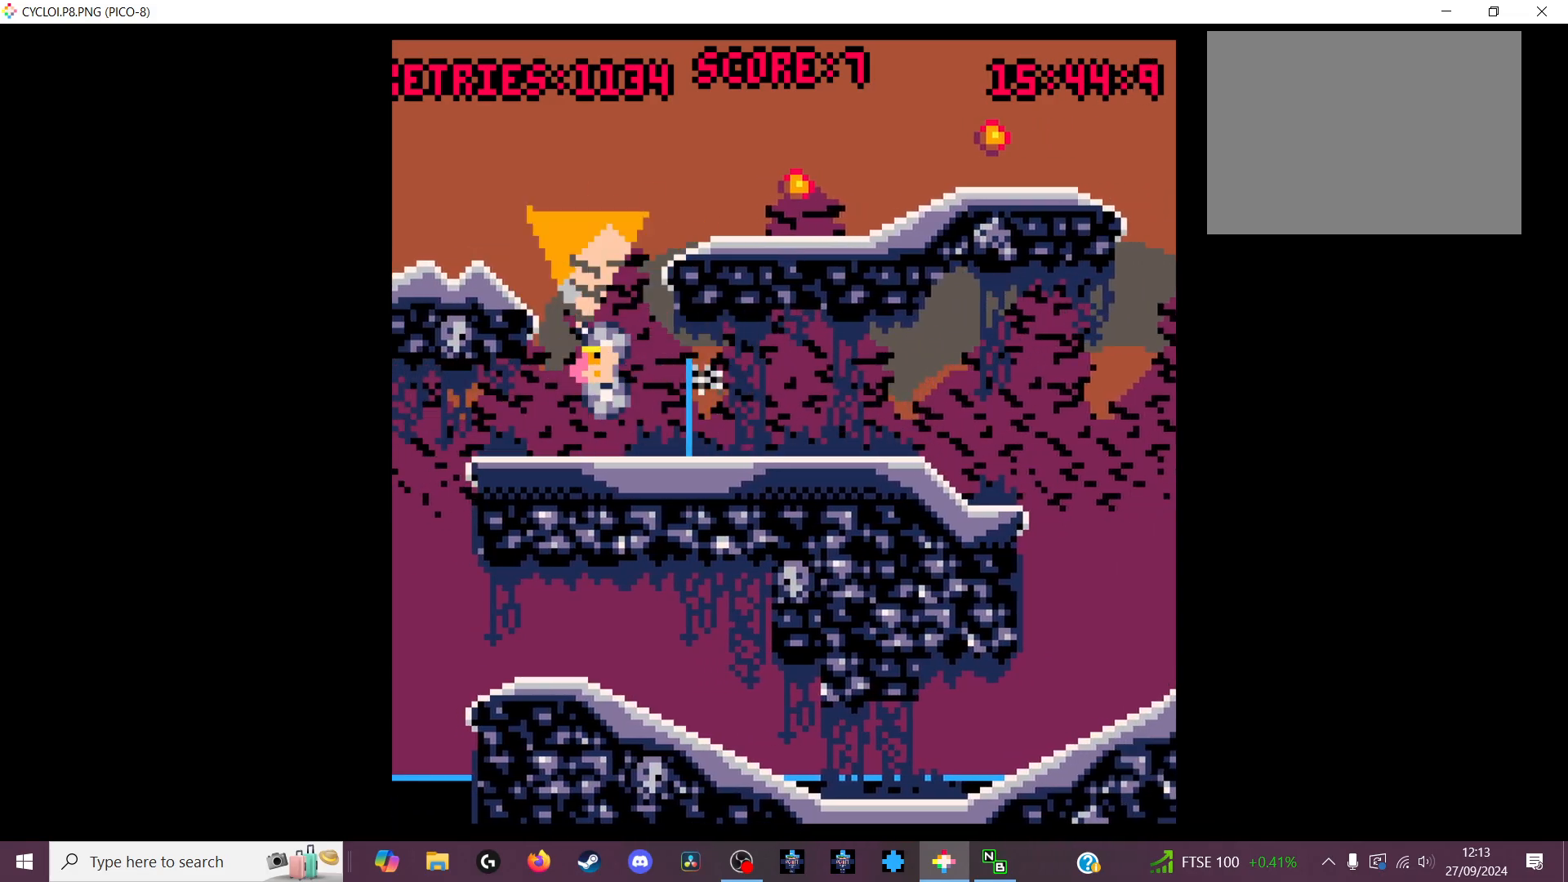
{"keys": [], "events": [[66, "x", "down"], [233, "x", "up"]]}
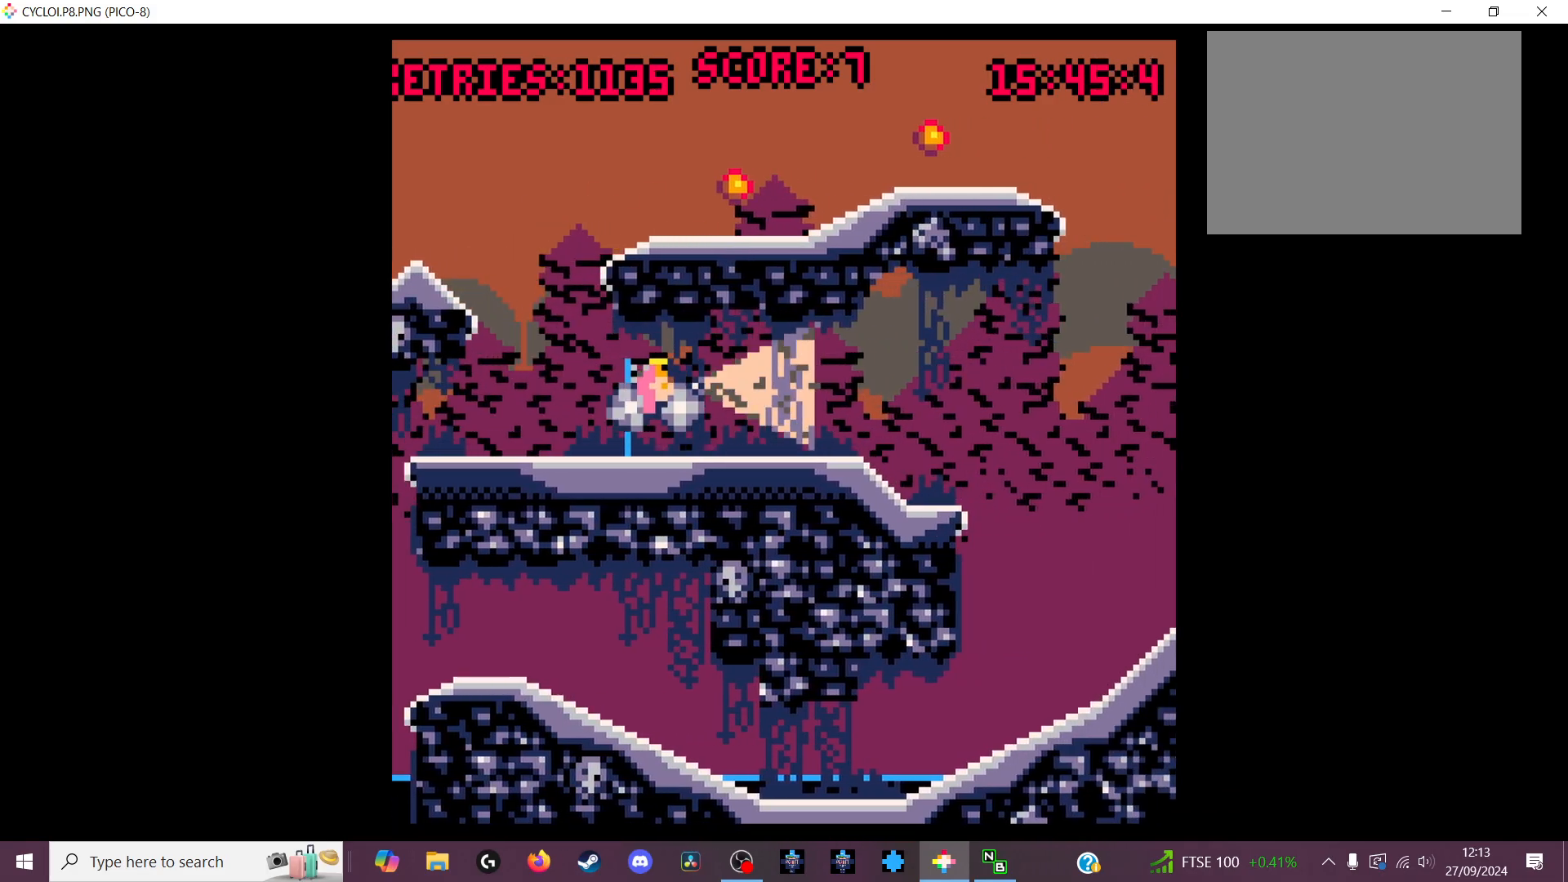
{"keys": [], "events": [[333, "z", "down"], [466, "z", "up"]]}
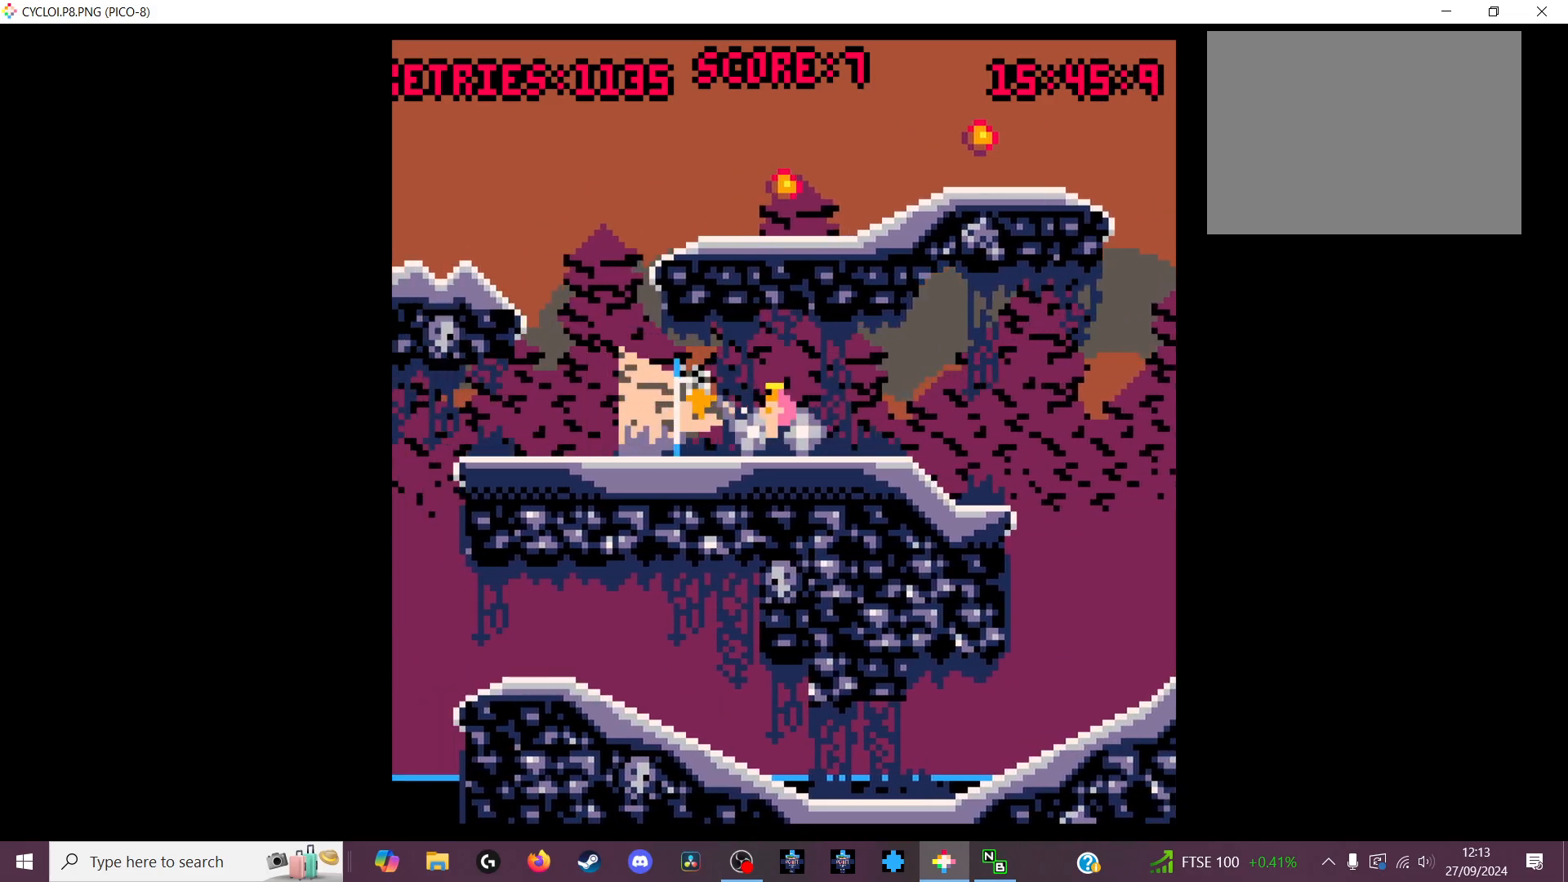
{"keys": [], "events": []}
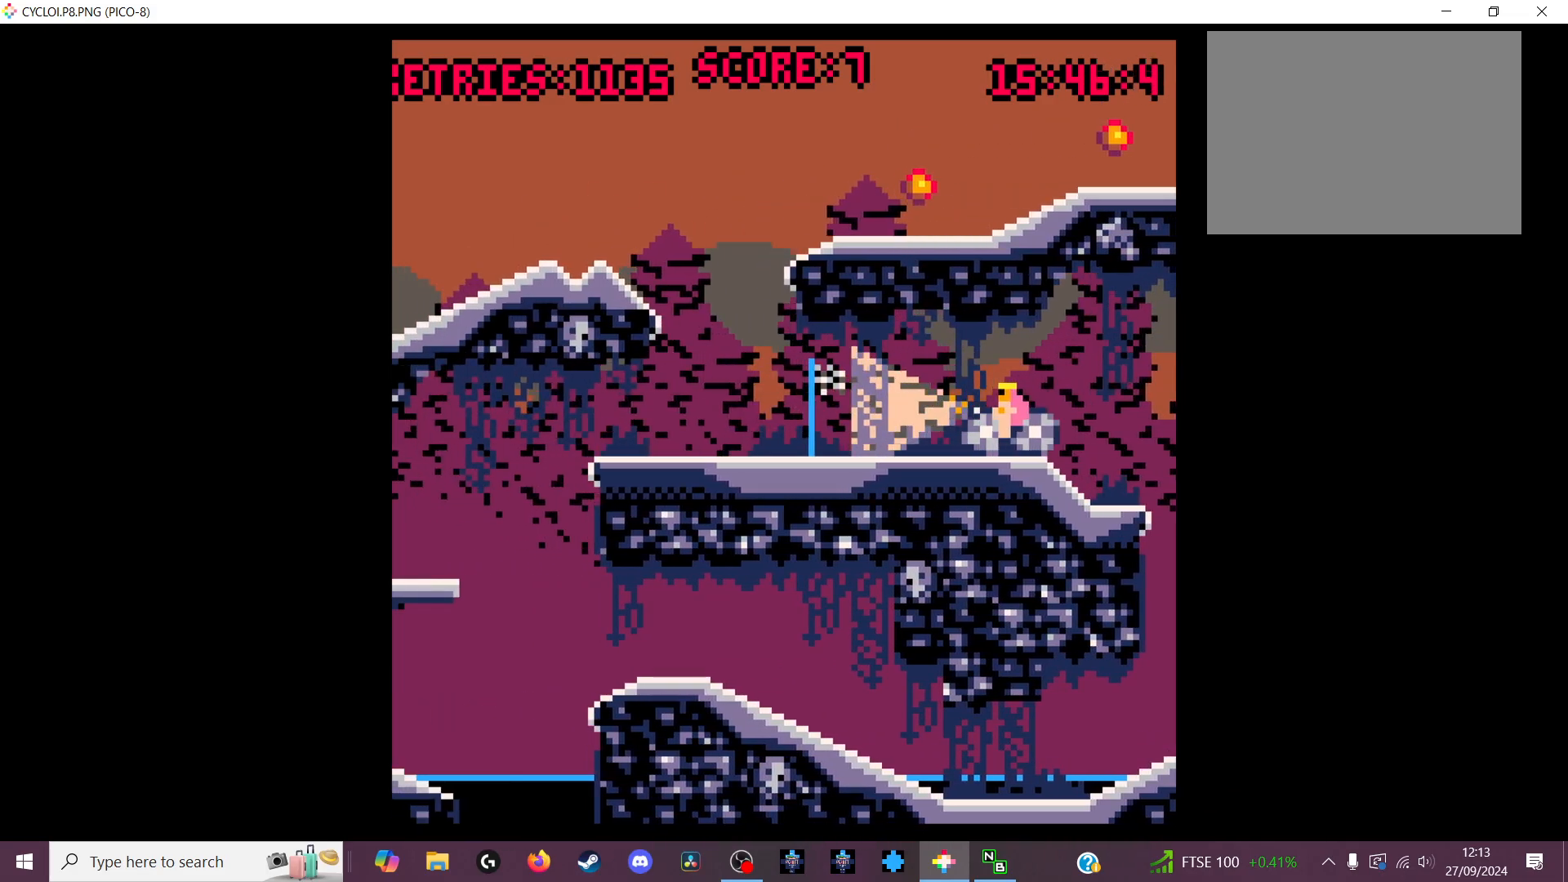
{"keys": [], "events": []}
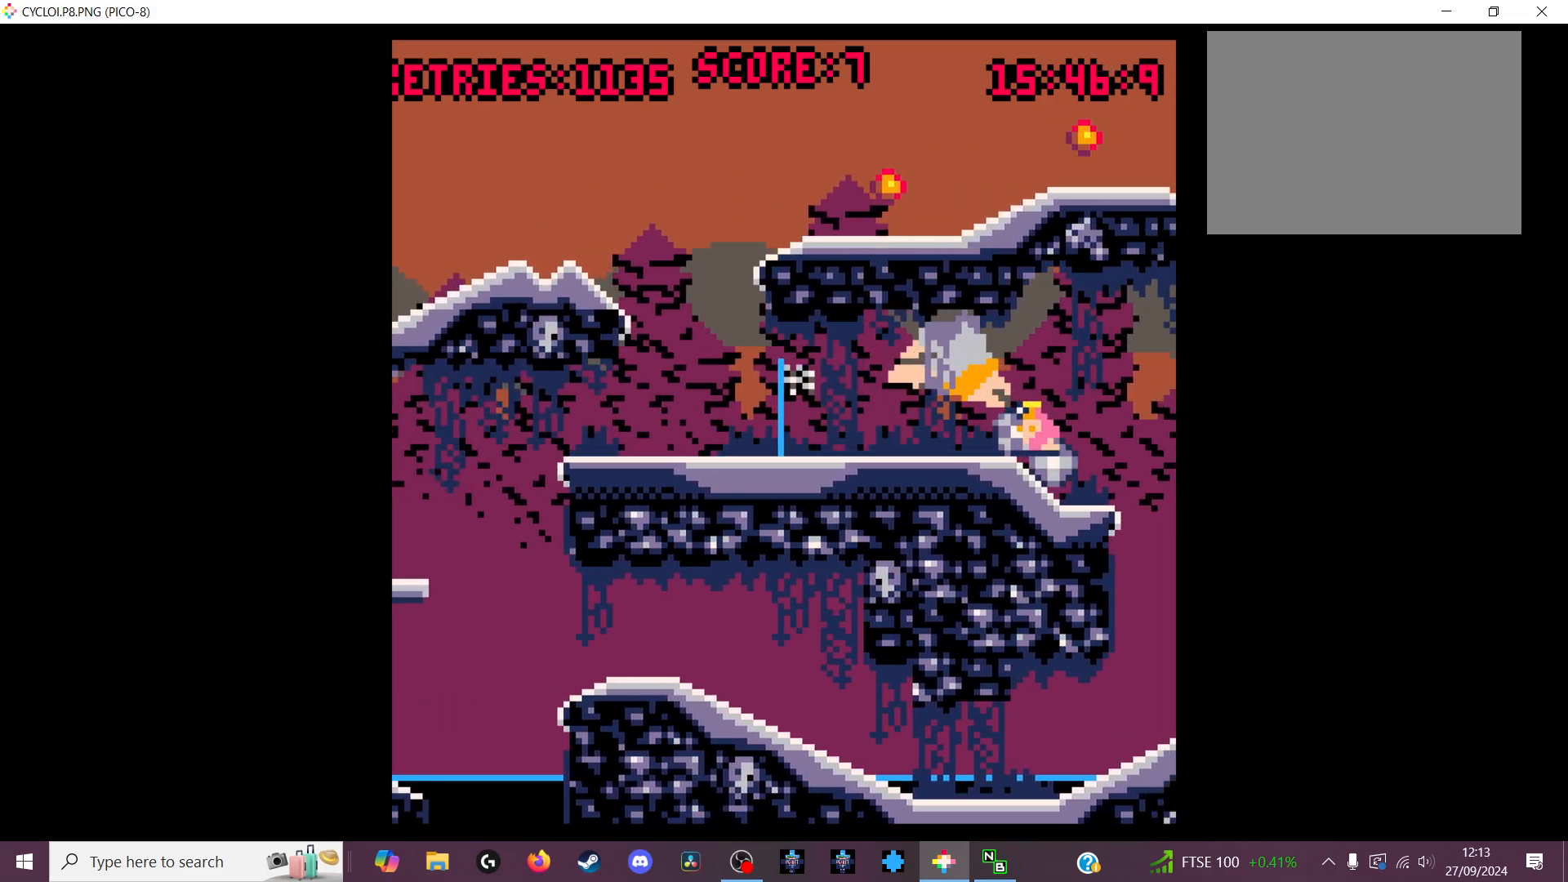
{"keys": ["z"], "events": [[466, "z", "down"]]}
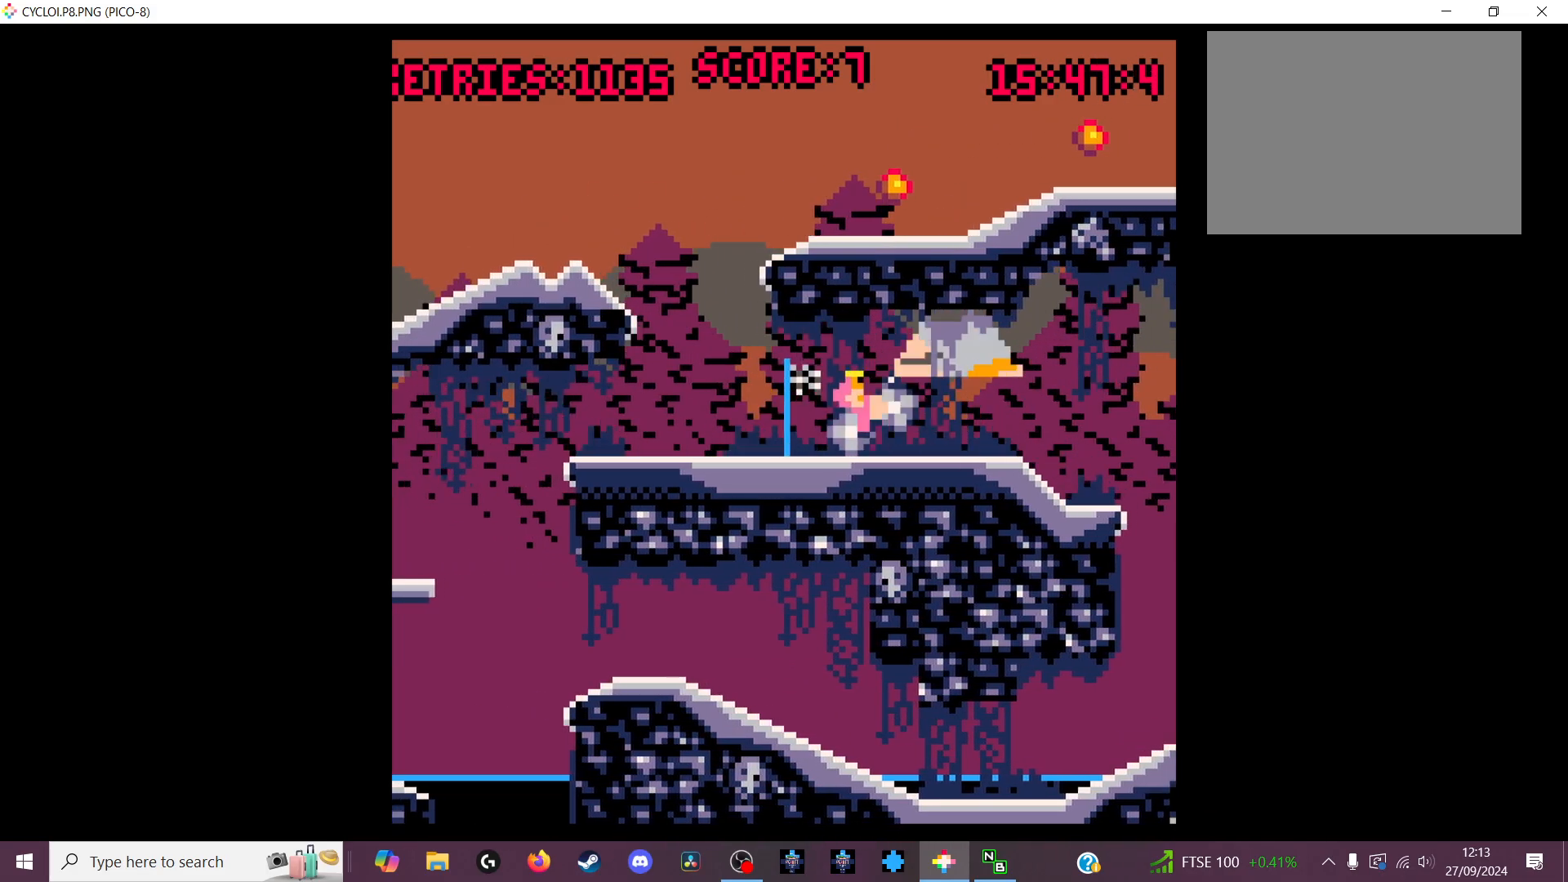
{"keys": [], "events": [[66, "z", "up"]]}
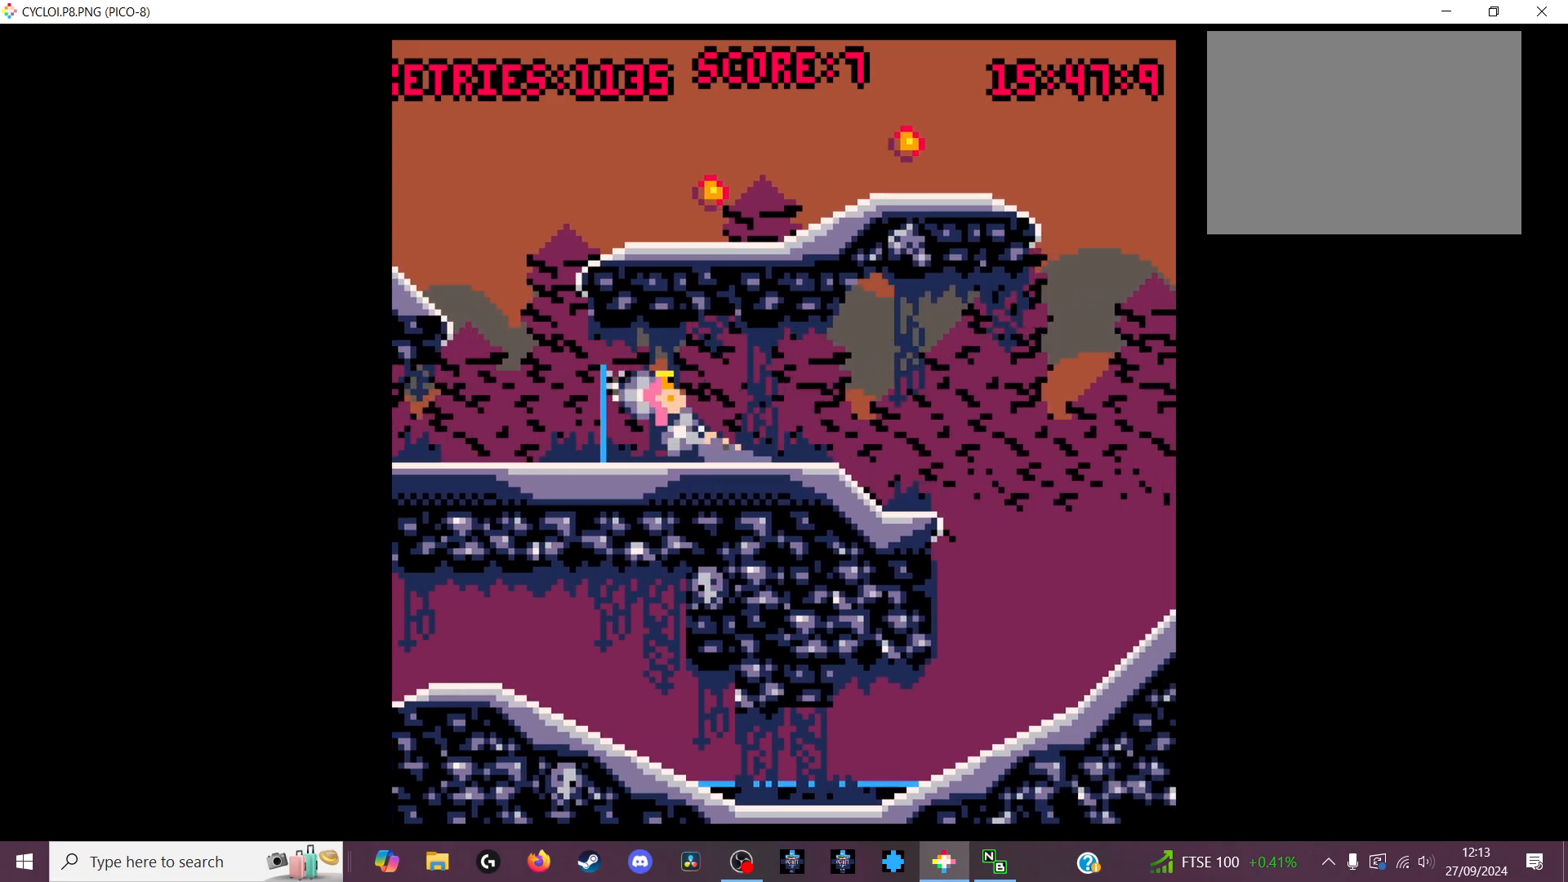
{"keys": [], "events": [[166, "x", "down"], [266, "x", "up"]]}
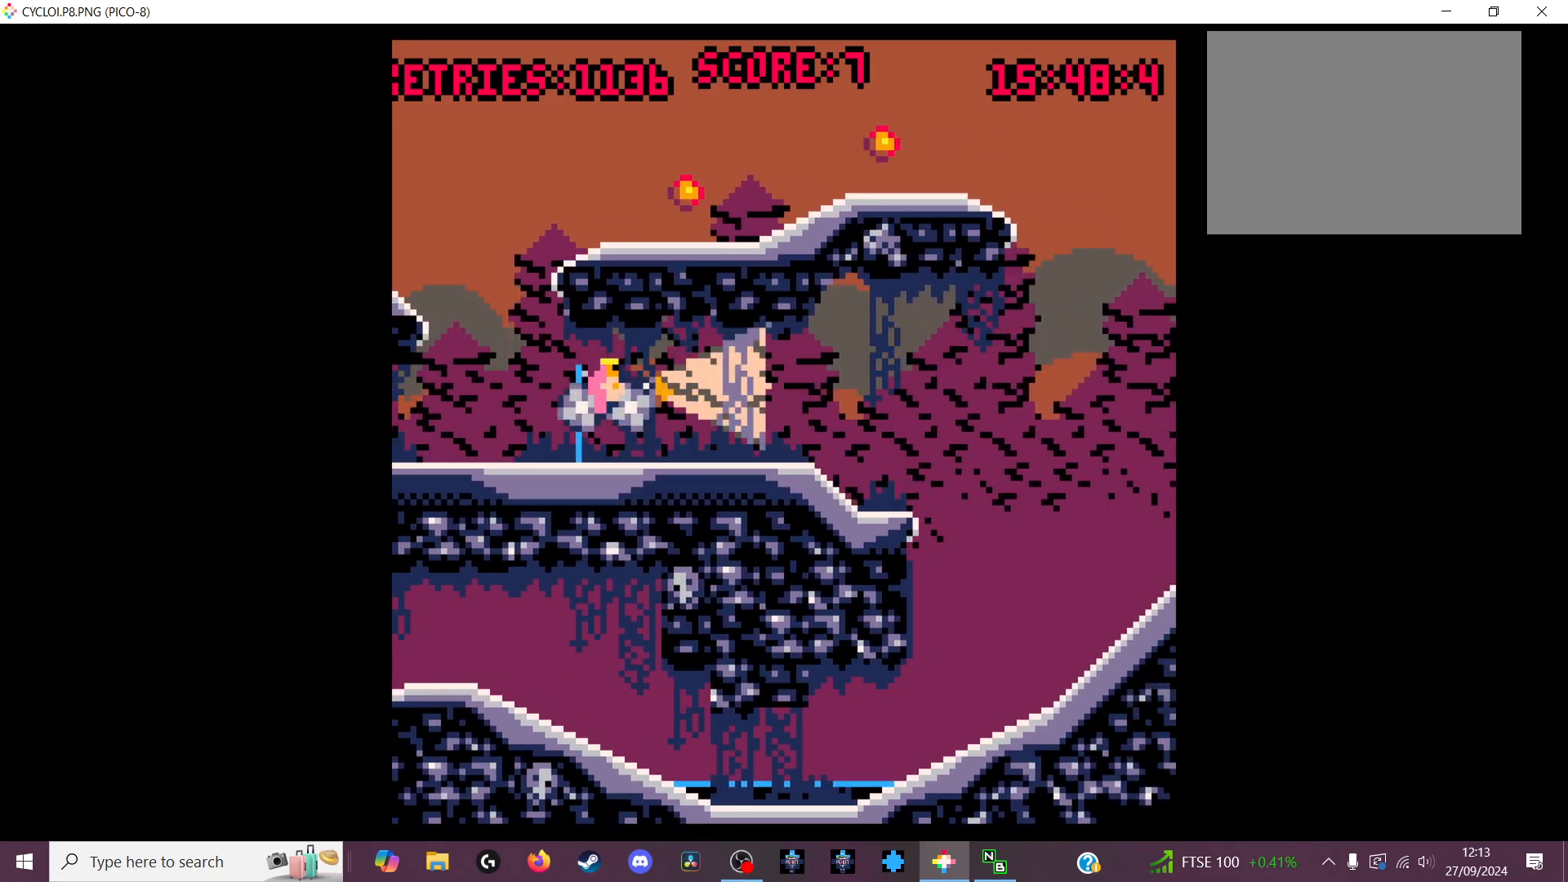
{"keys": ["z"], "events": [[466, "z", "down"]]}
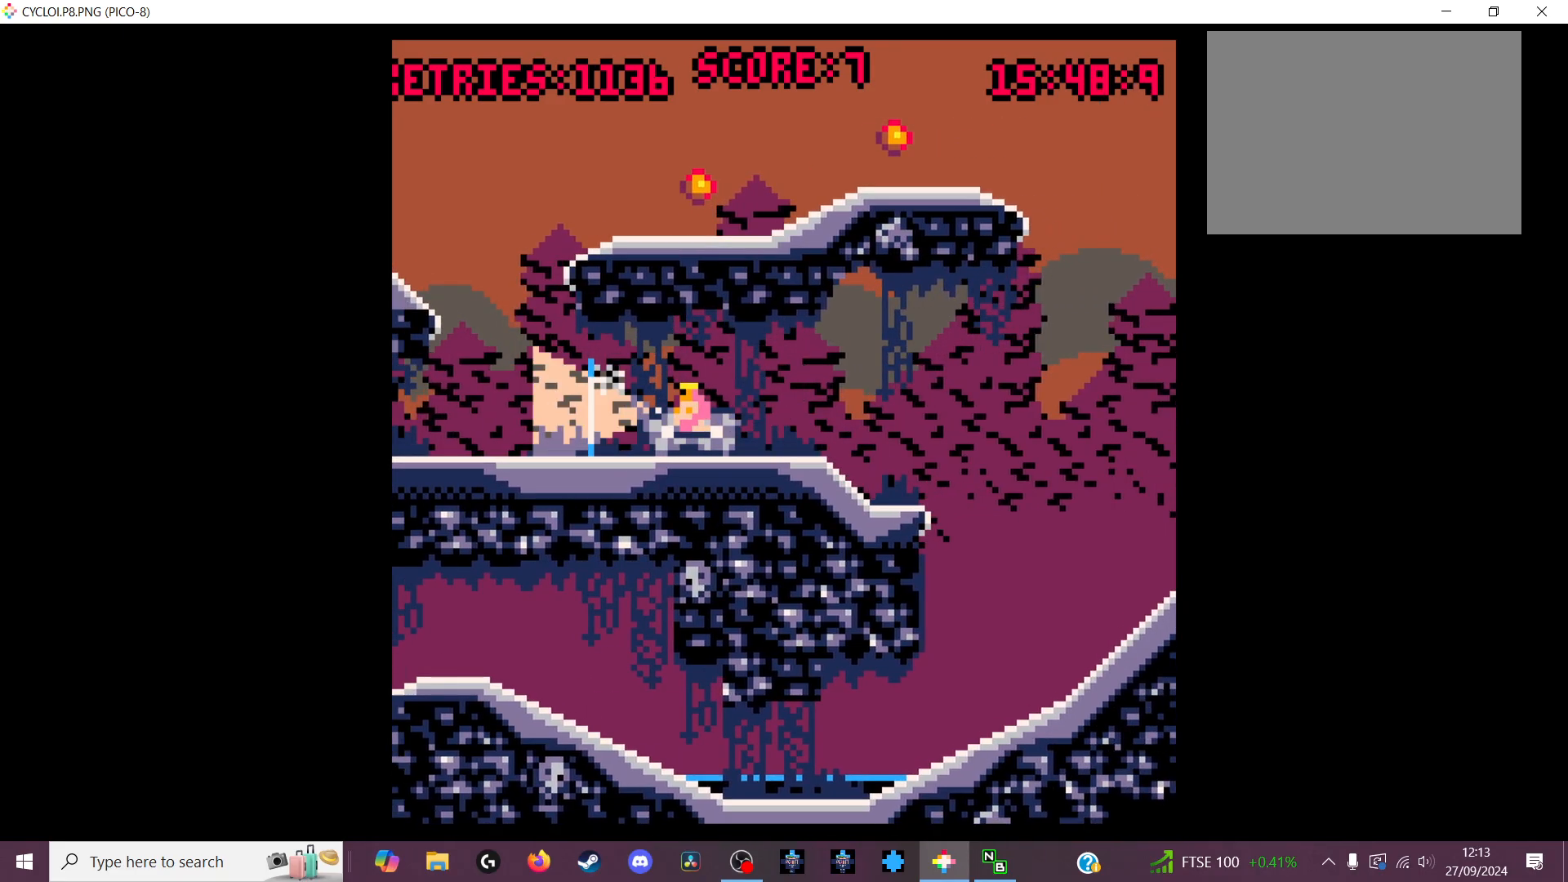
{"keys": [], "events": [[66, "z", "up"]]}
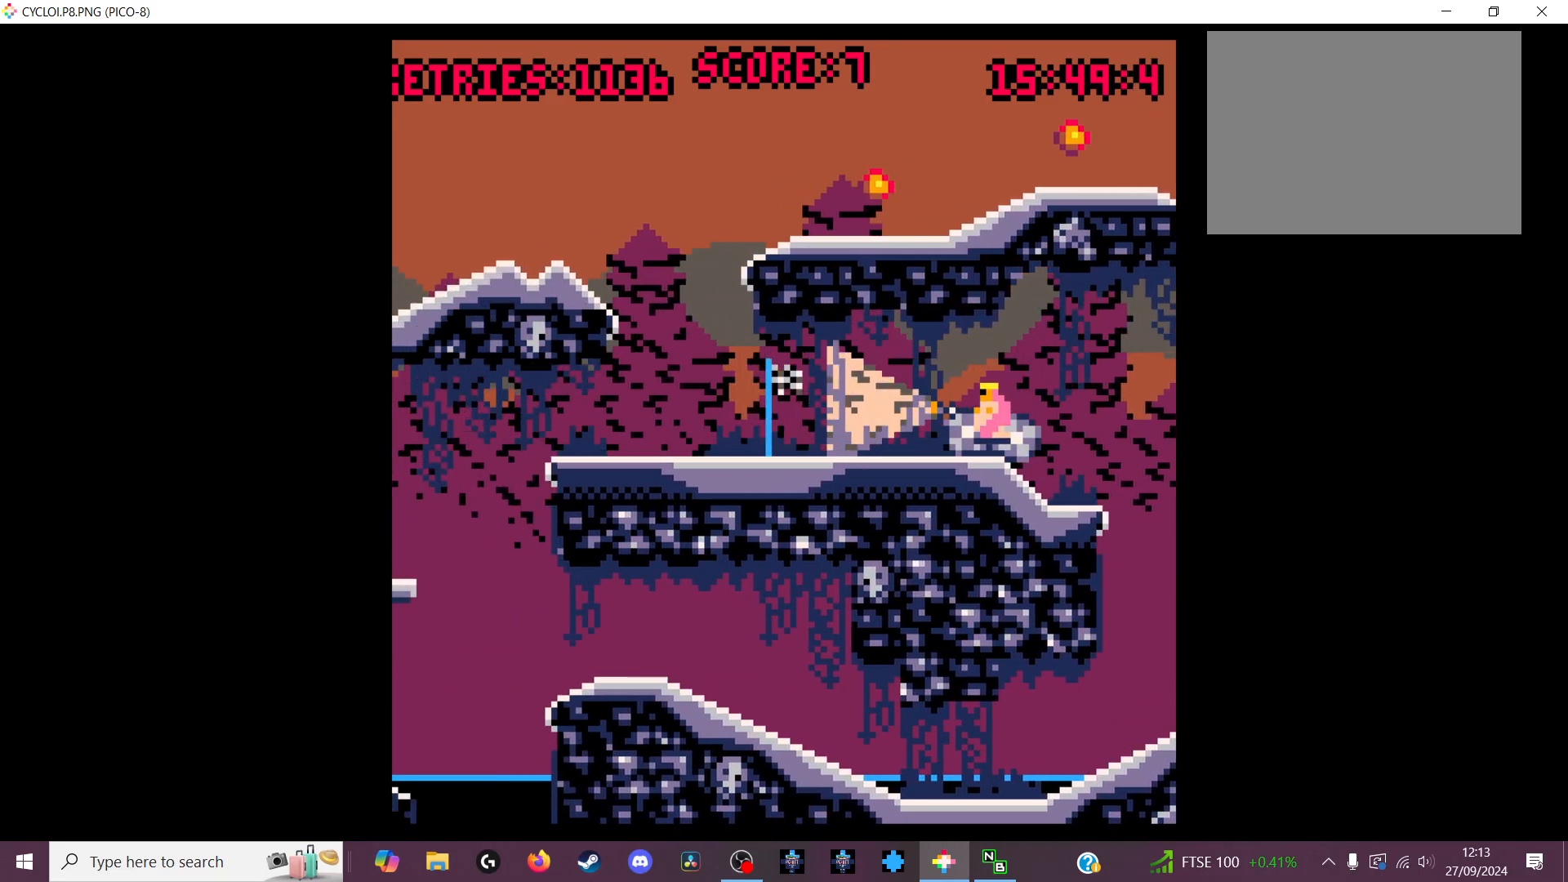
{"keys": [], "events": []}
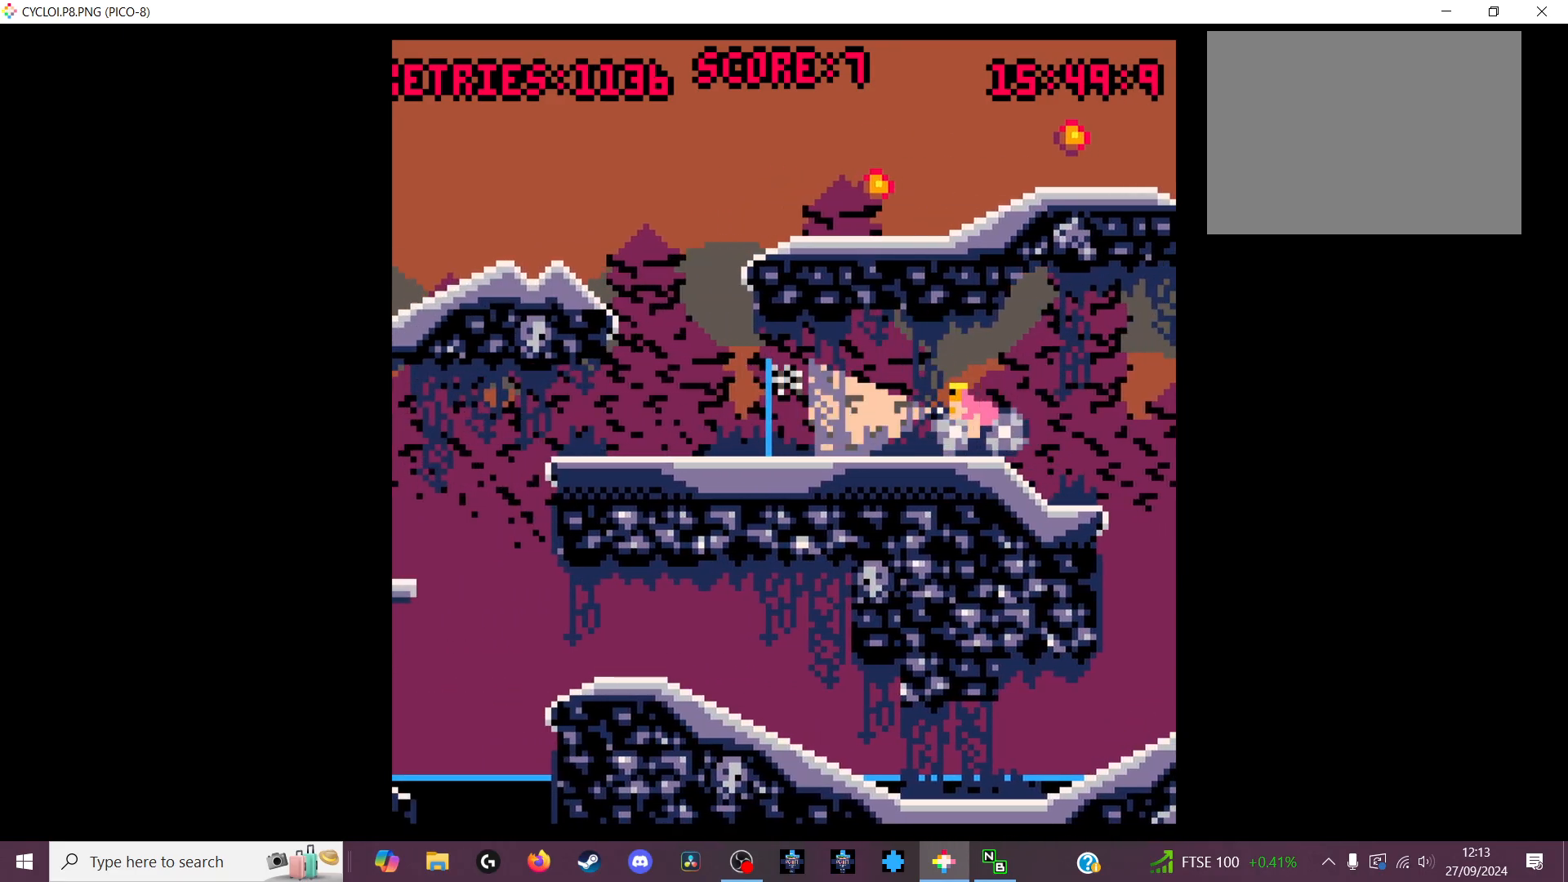
{"keys": [], "events": [[400, "z", "down"], [466, "z", "up"]]}
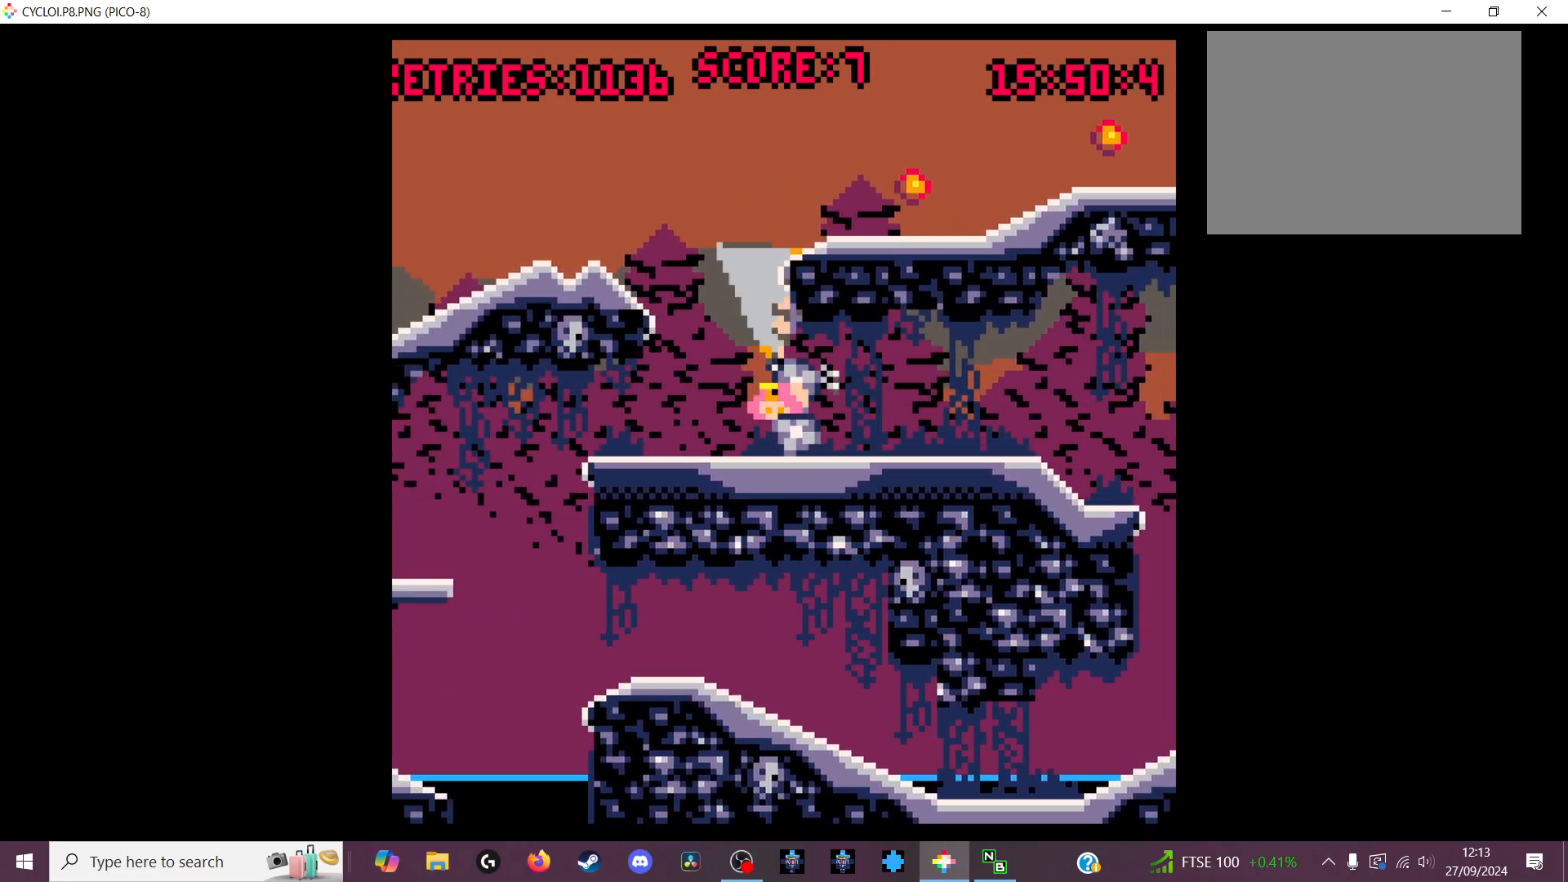
{"keys": [], "events": []}
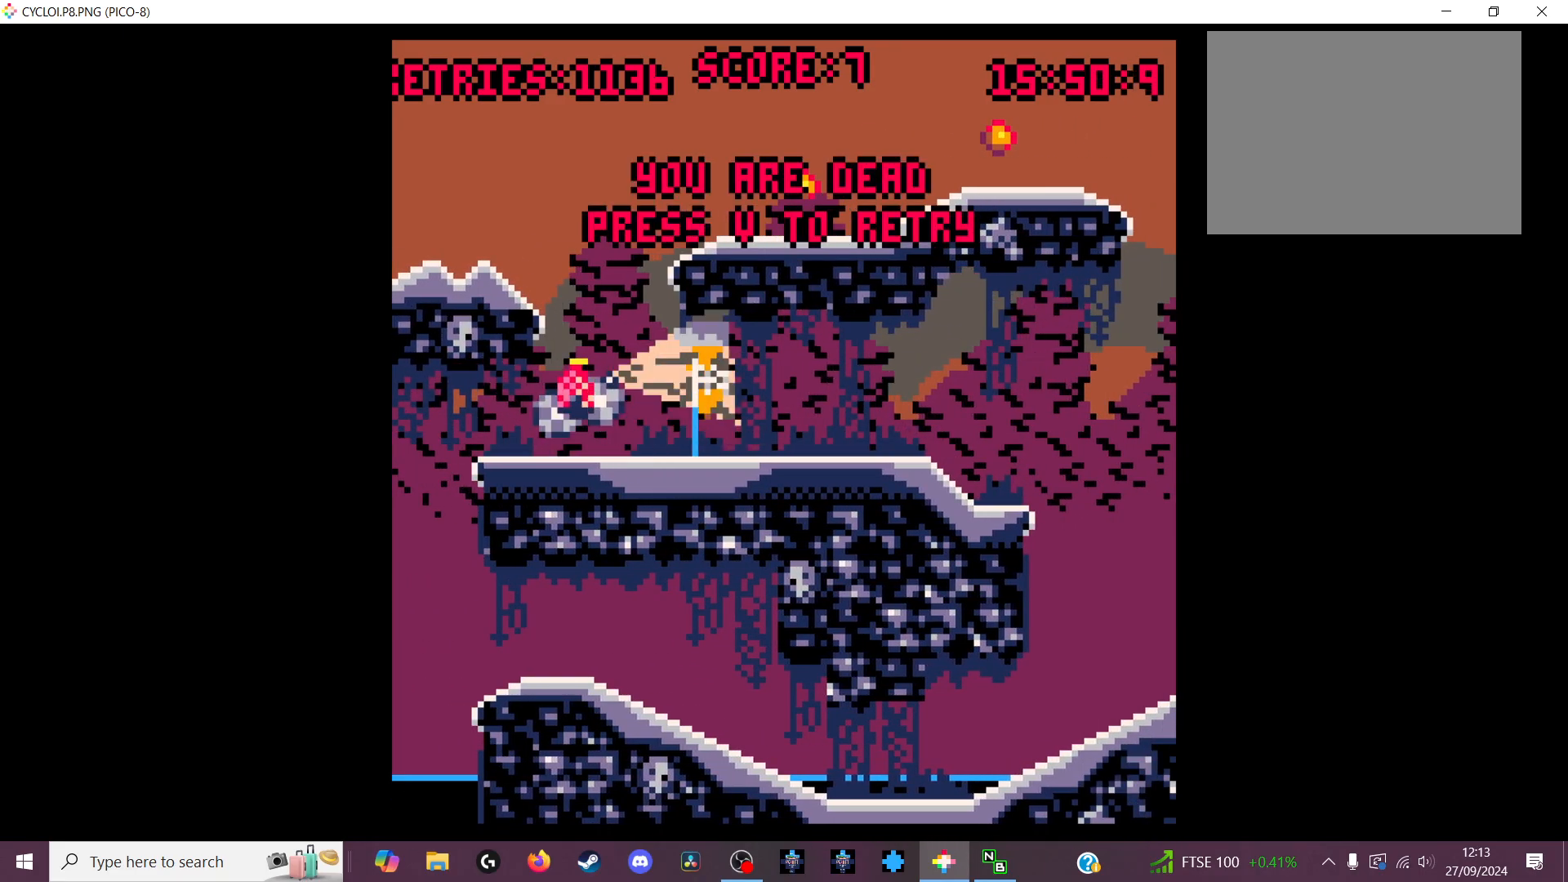
{"keys": [], "events": [[333, "x", "down"], [433, "x", "up"]]}
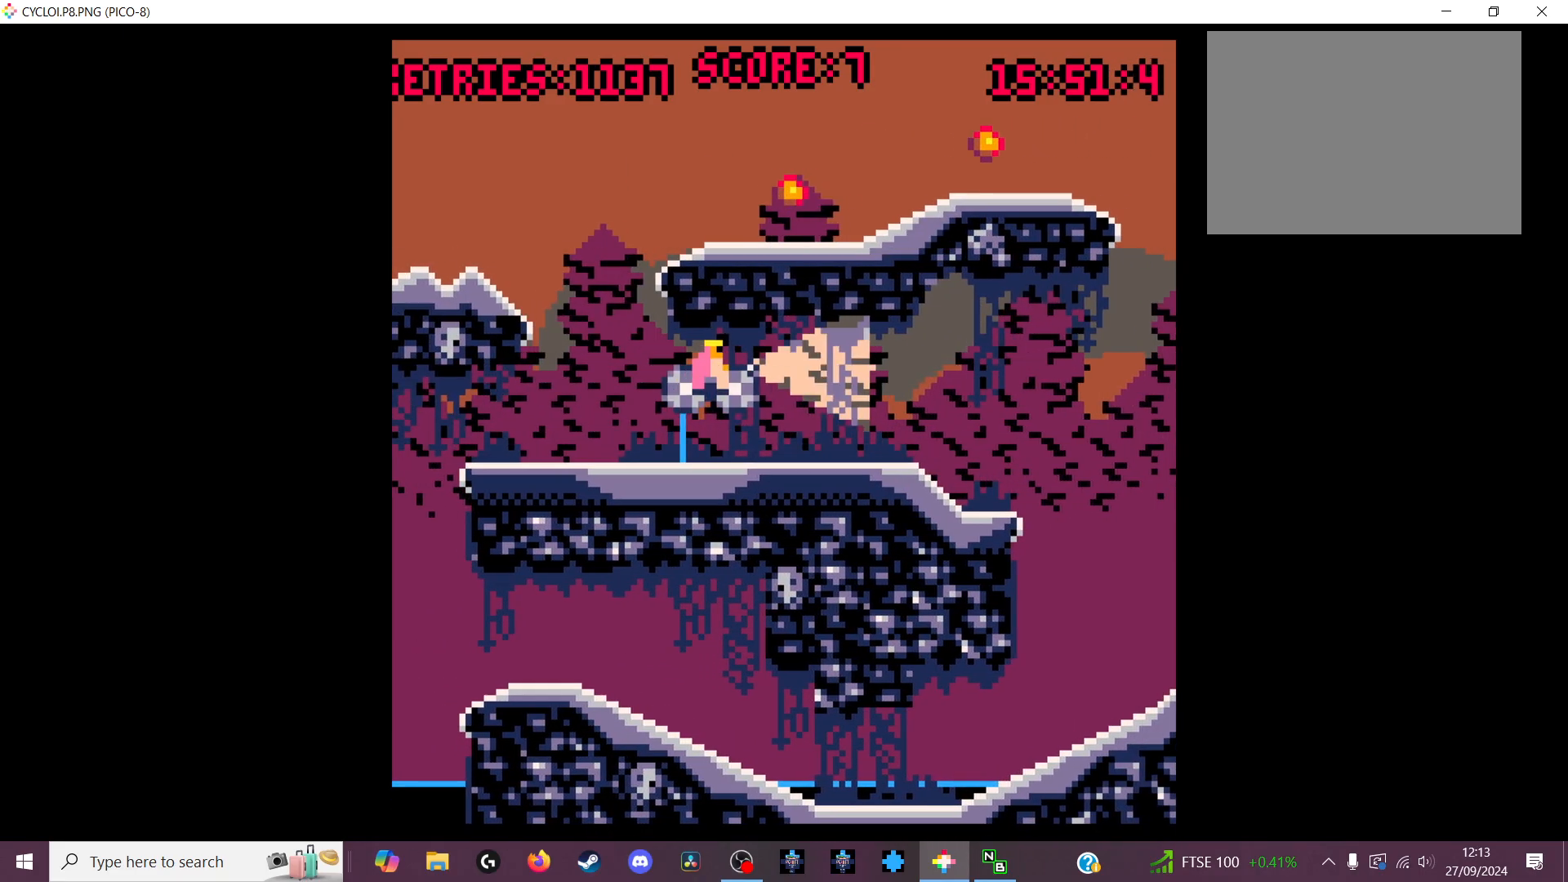
{"keys": [], "events": []}
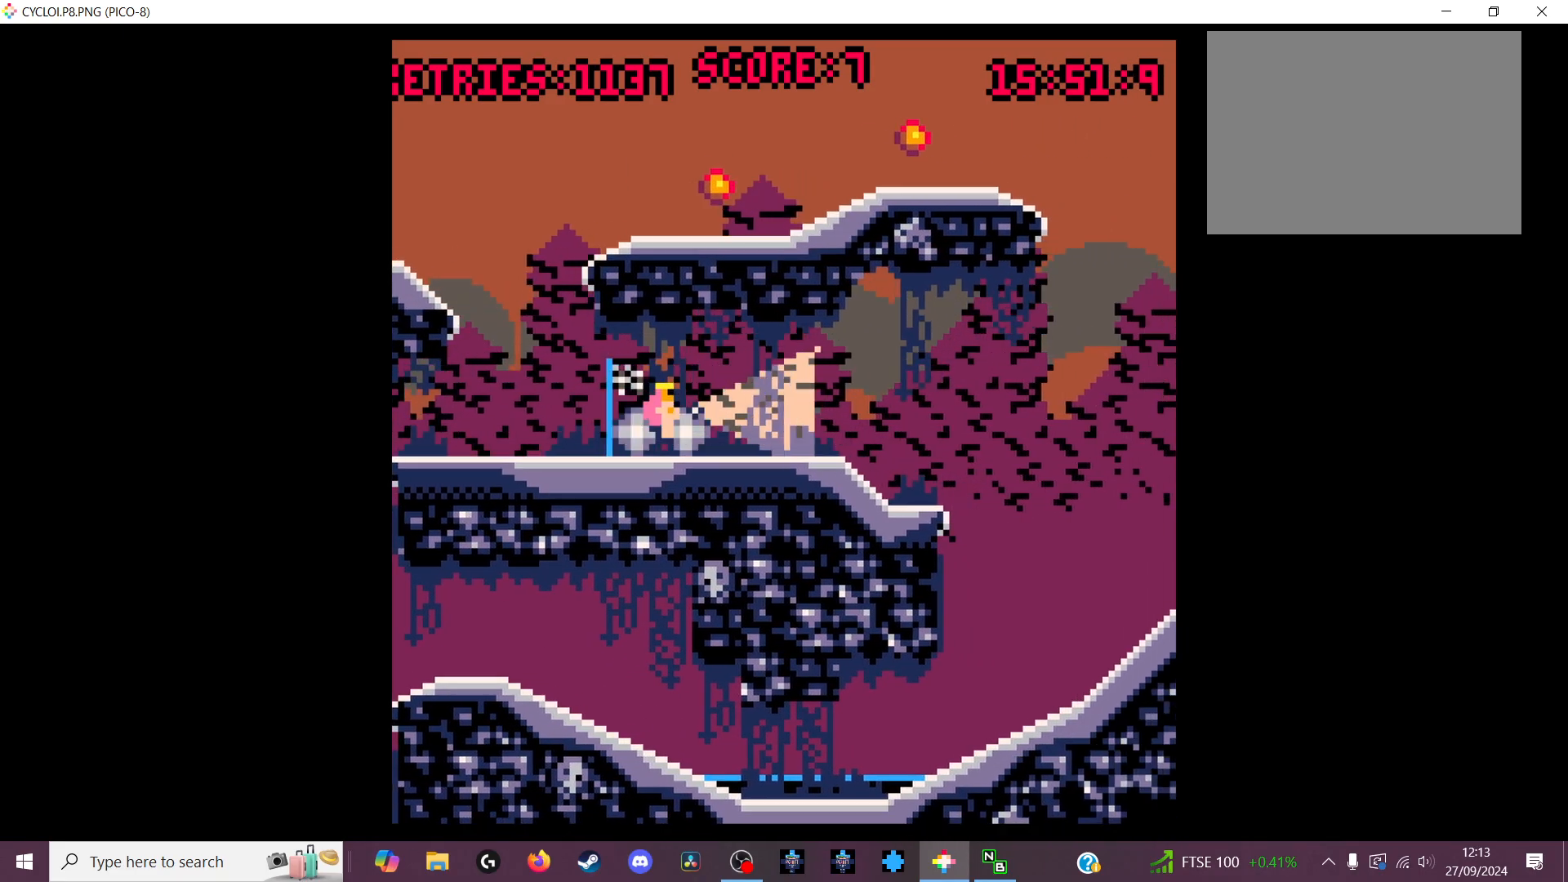
{"keys": [], "events": [[333, "z", "down"], [433, "z", "up"]]}
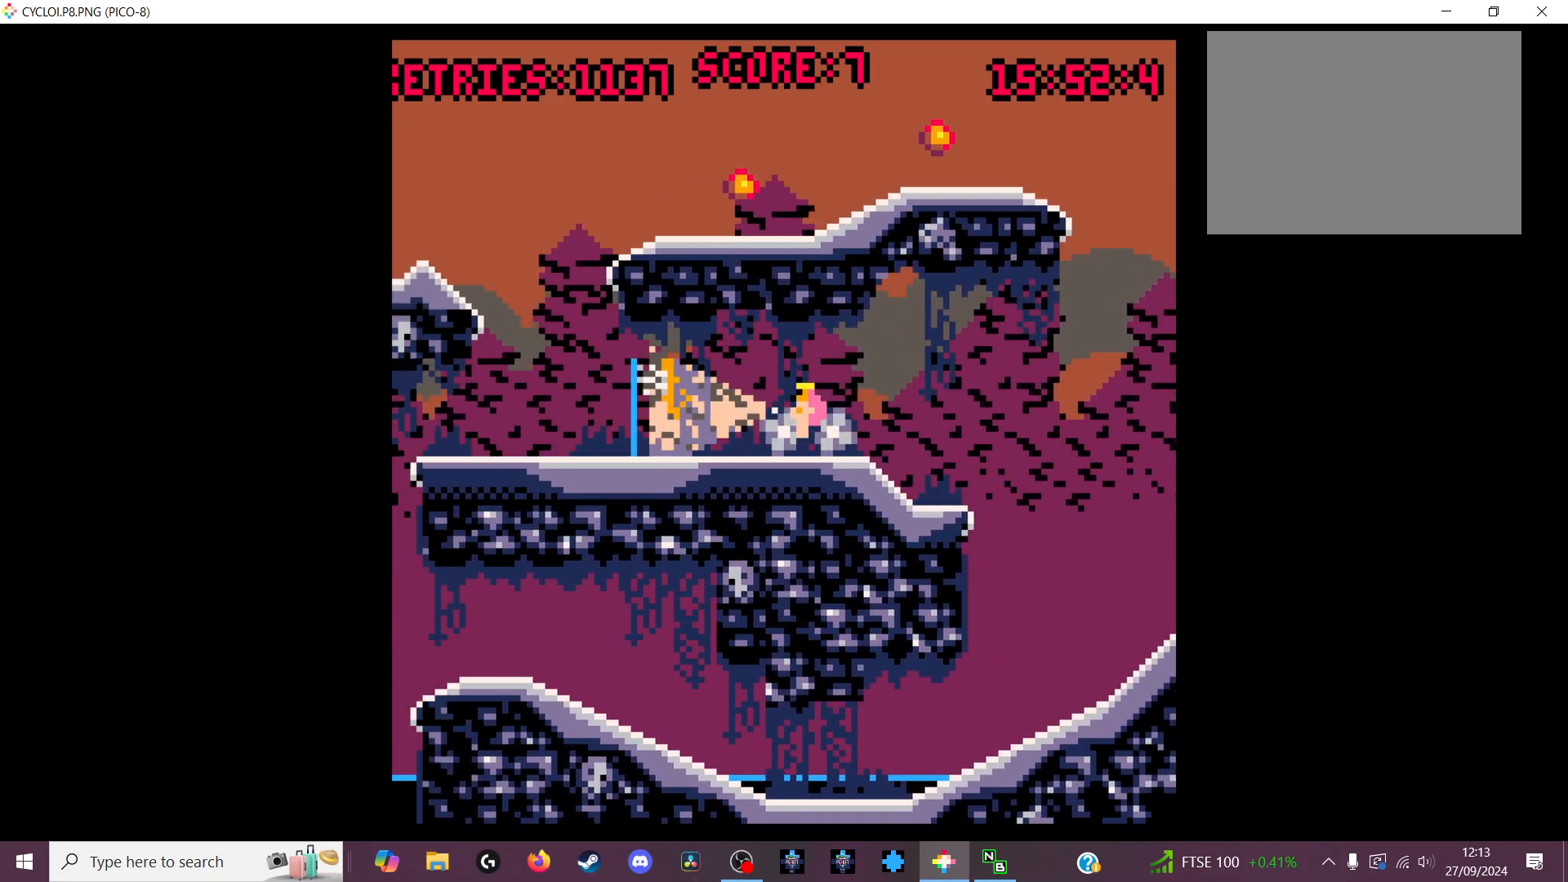
{"keys": [], "events": []}
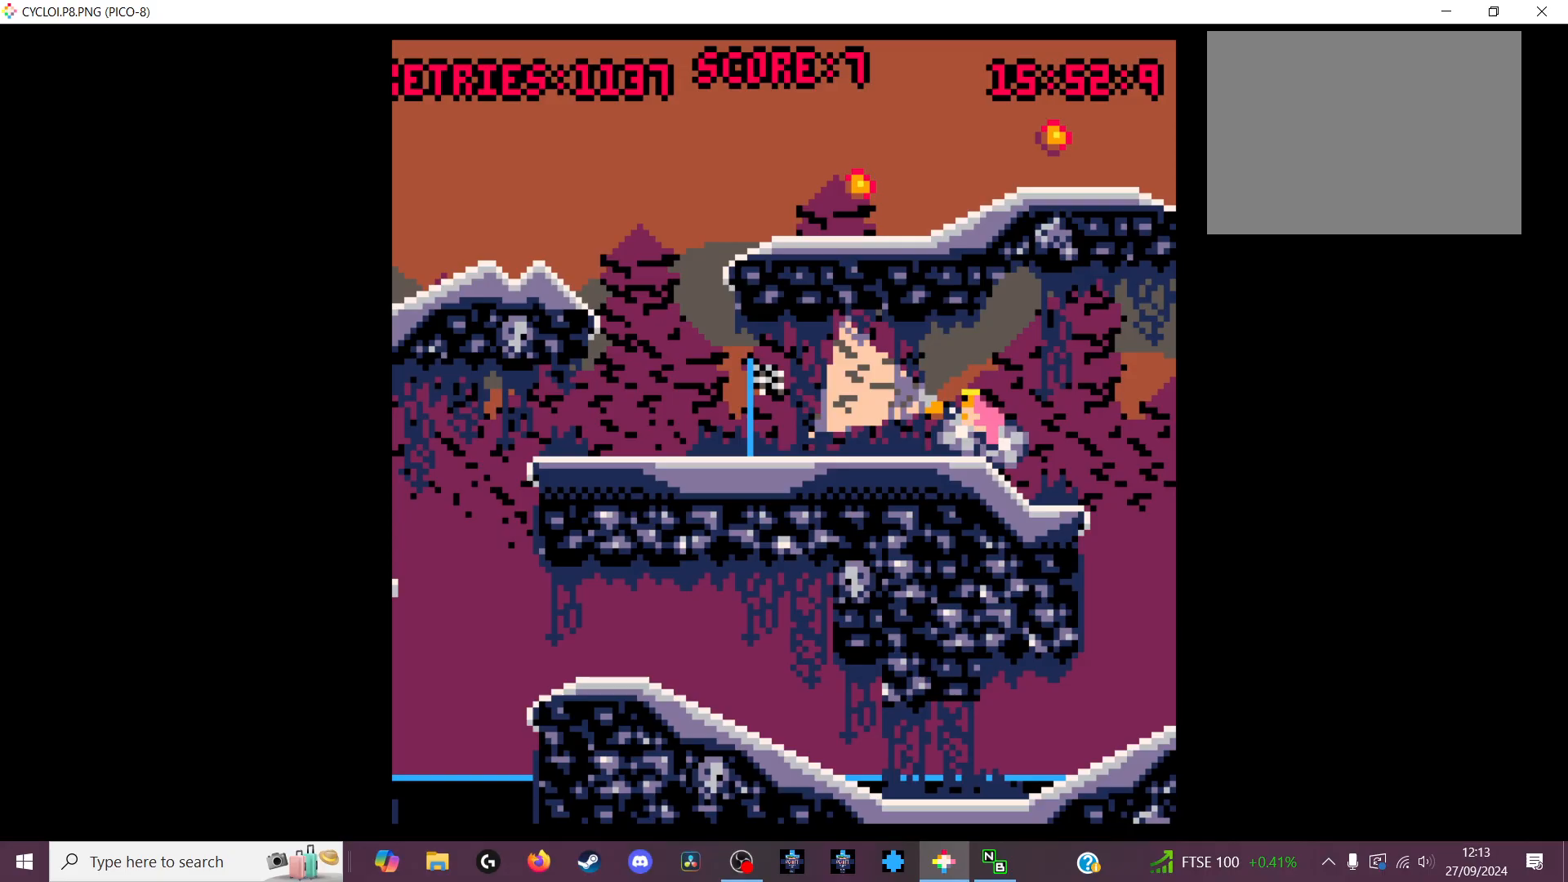
{"keys": [], "events": []}
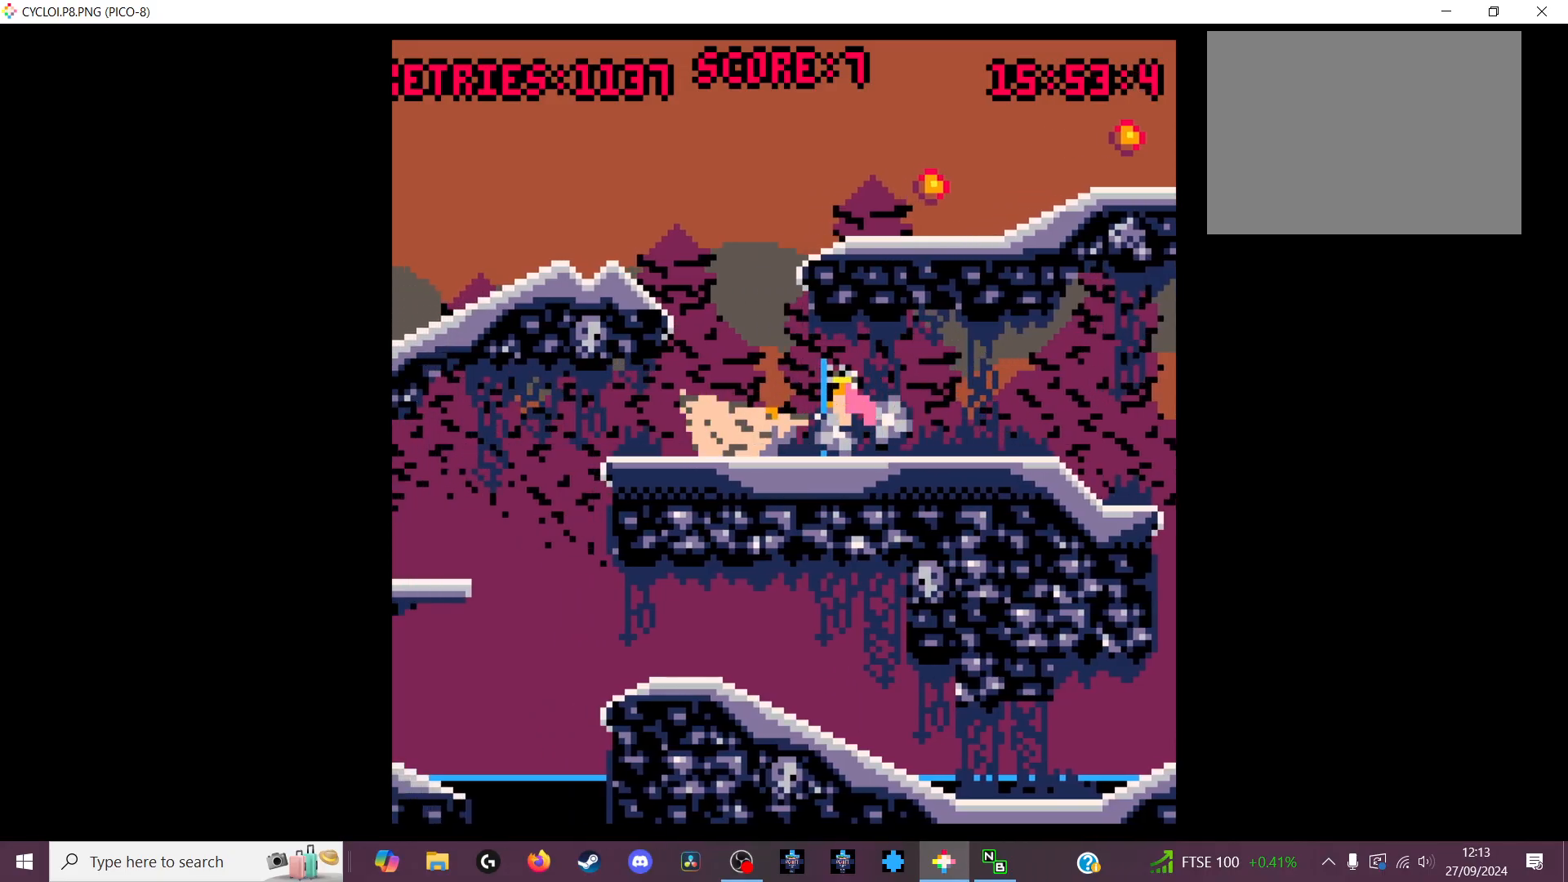
{"keys": [], "events": [[100, "z", "down"], [133, "z", "up"]]}
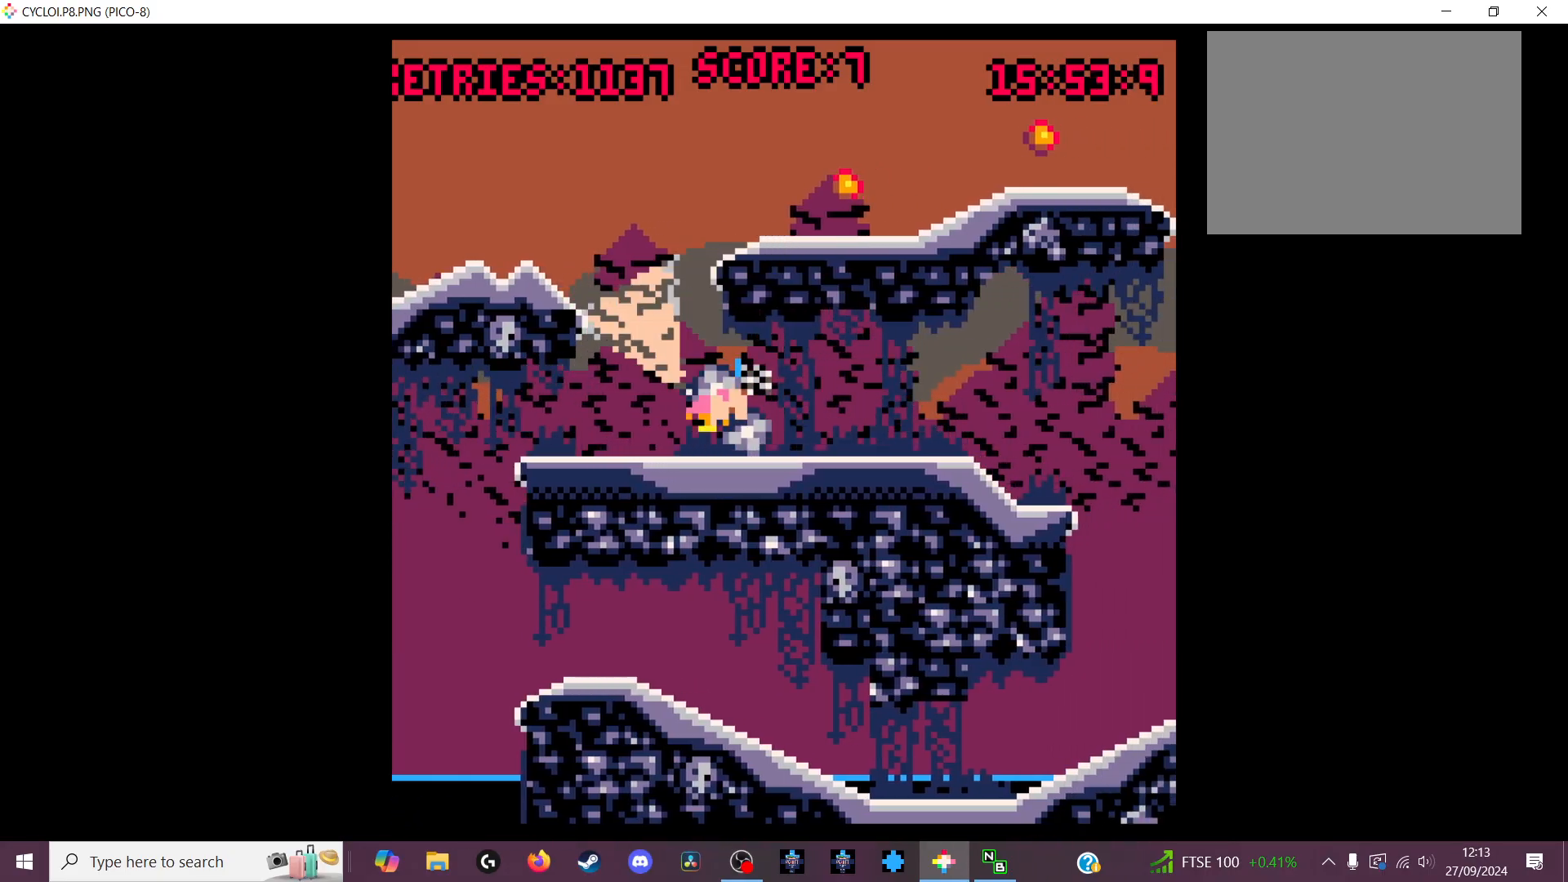
{"keys": [], "events": [[300, "x", "down"], [400, "x", "up"]]}
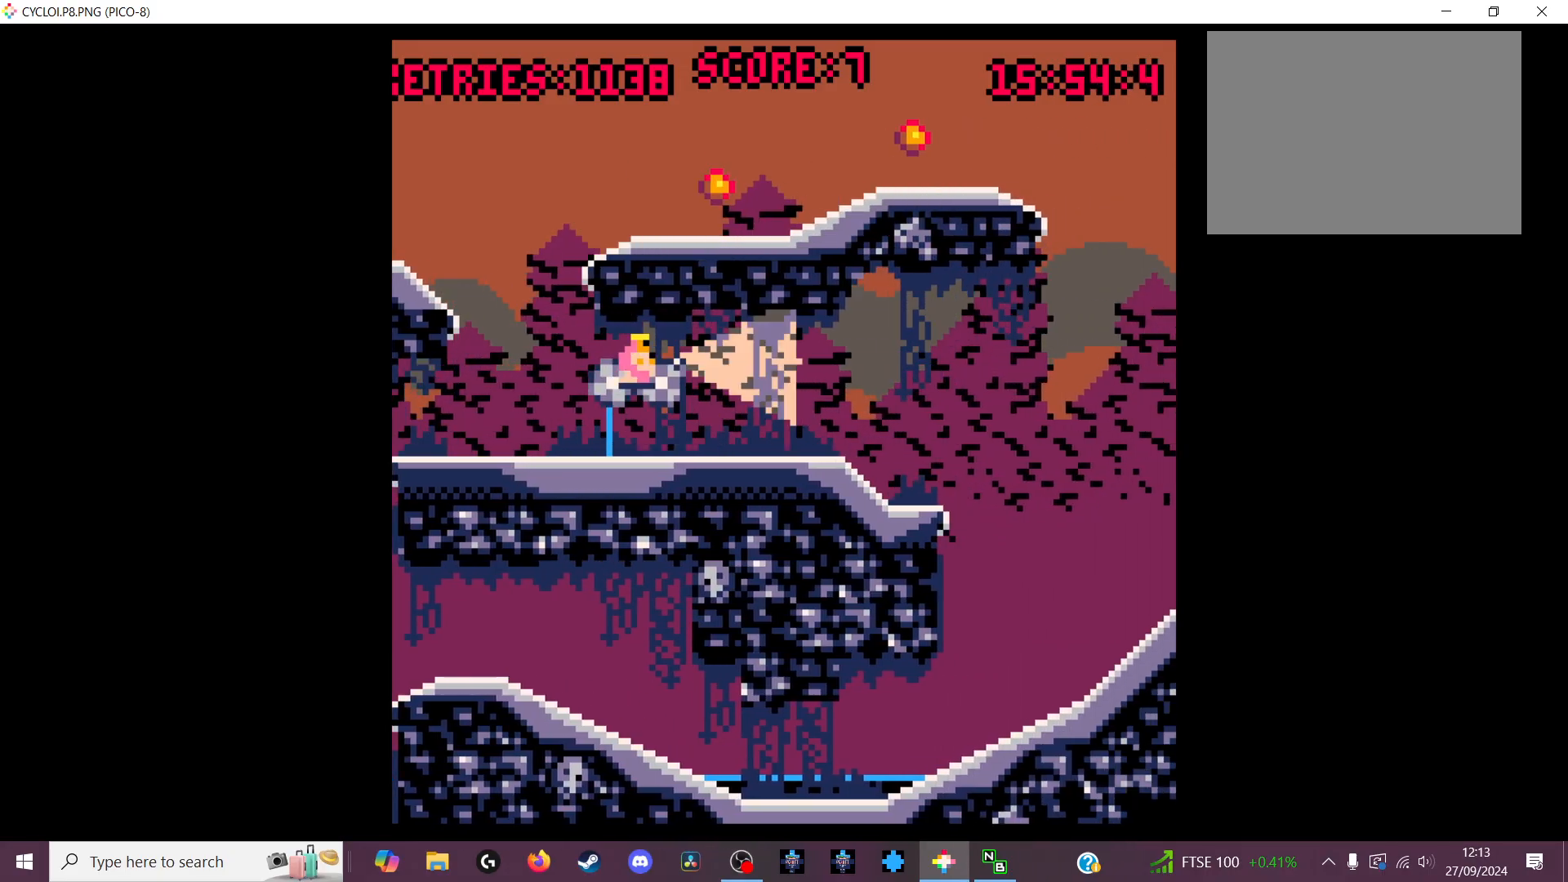
{"keys": [], "events": []}
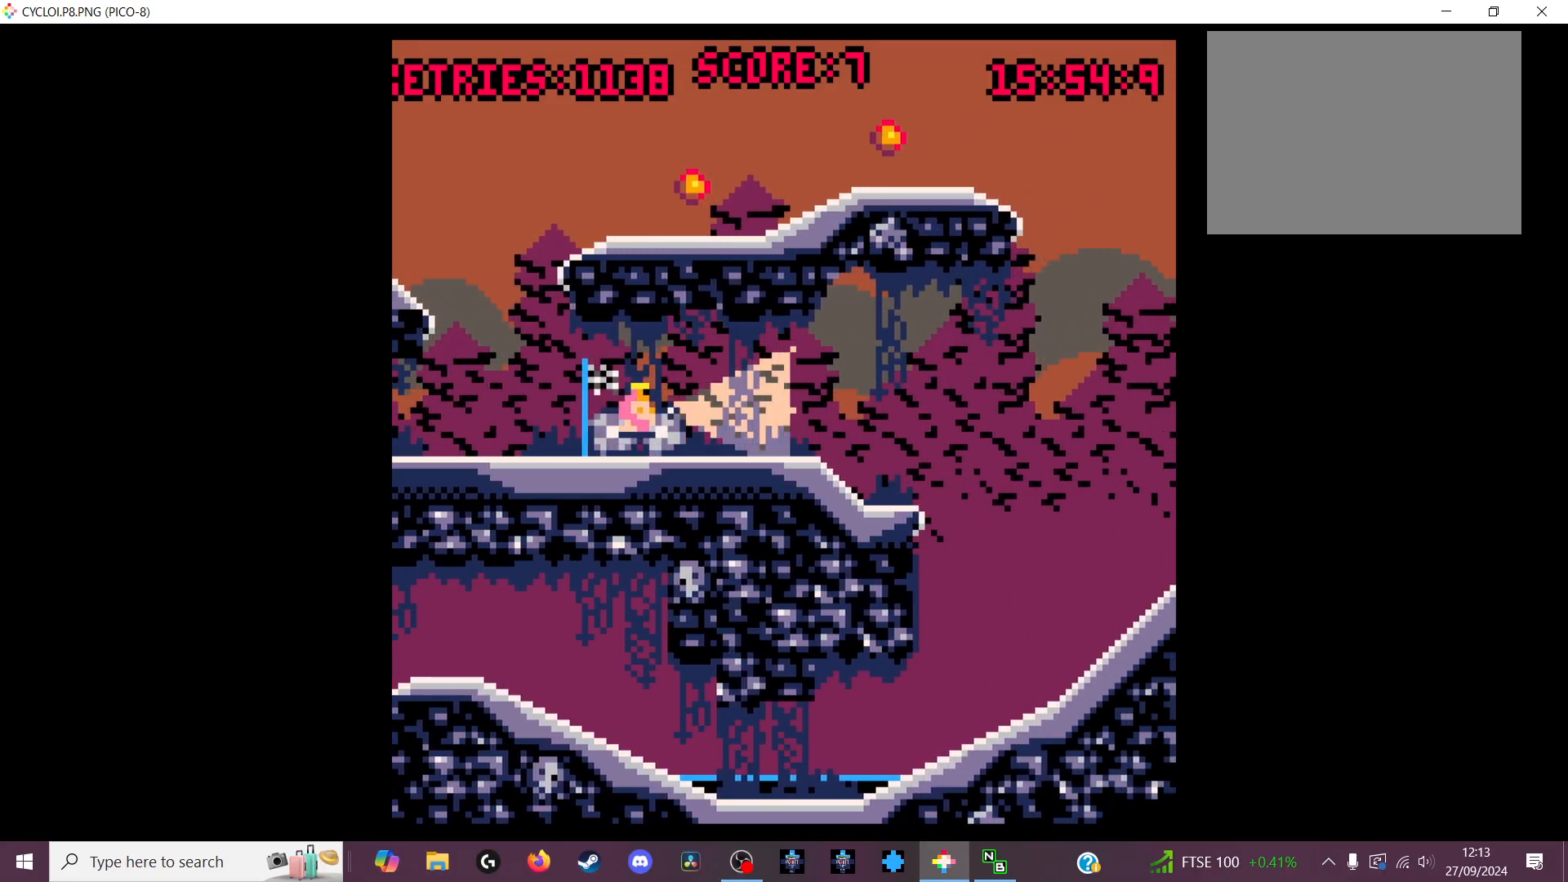
{"keys": [], "events": [[200, "z", "down"], [266, "z", "up"]]}
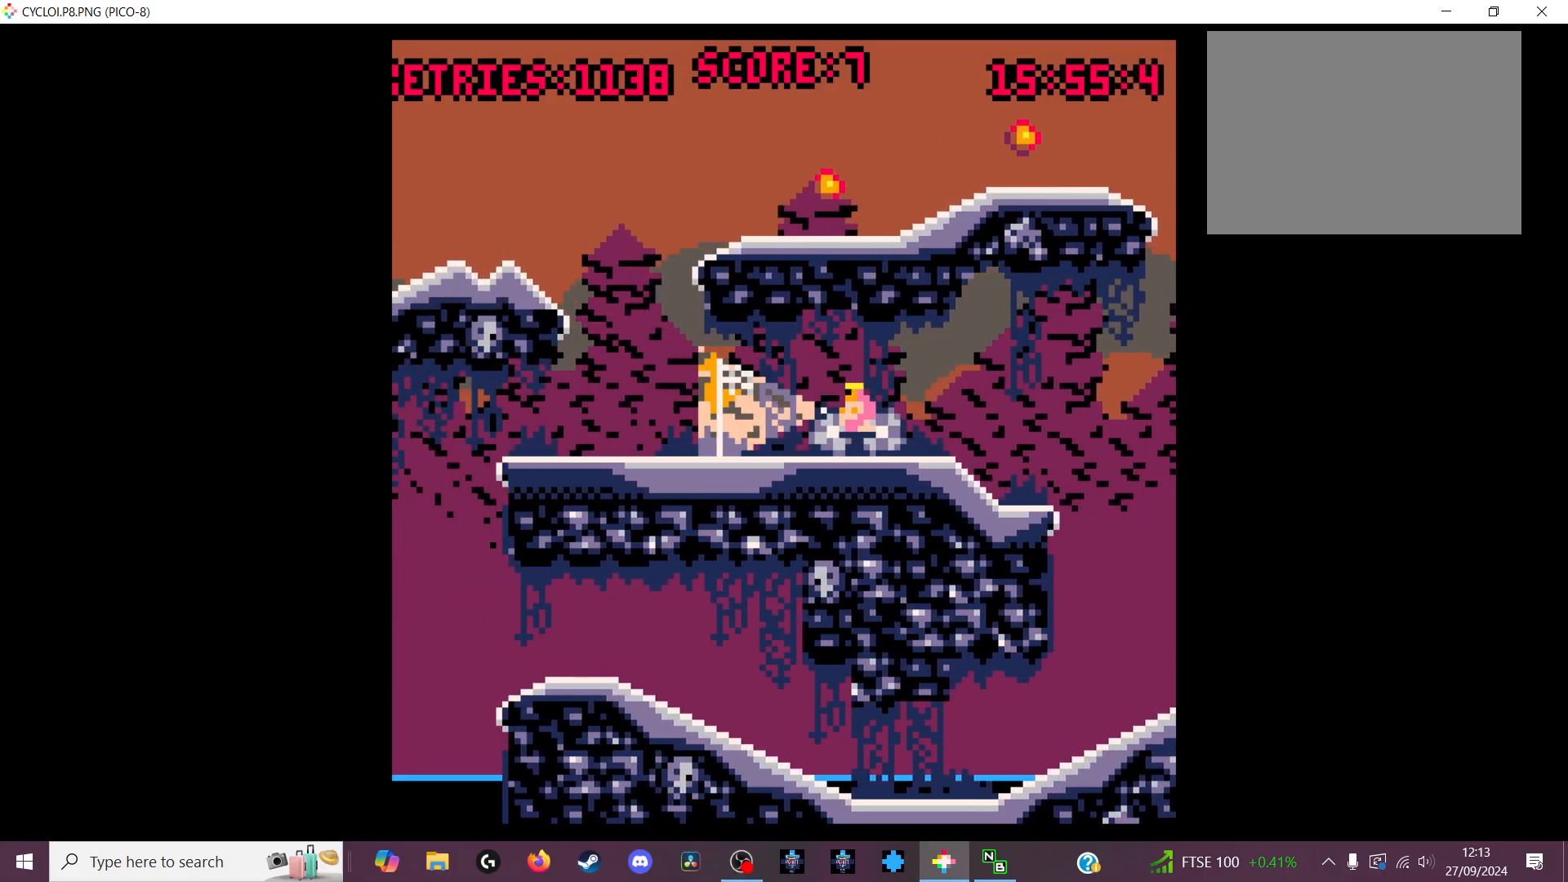
{"keys": [], "events": []}
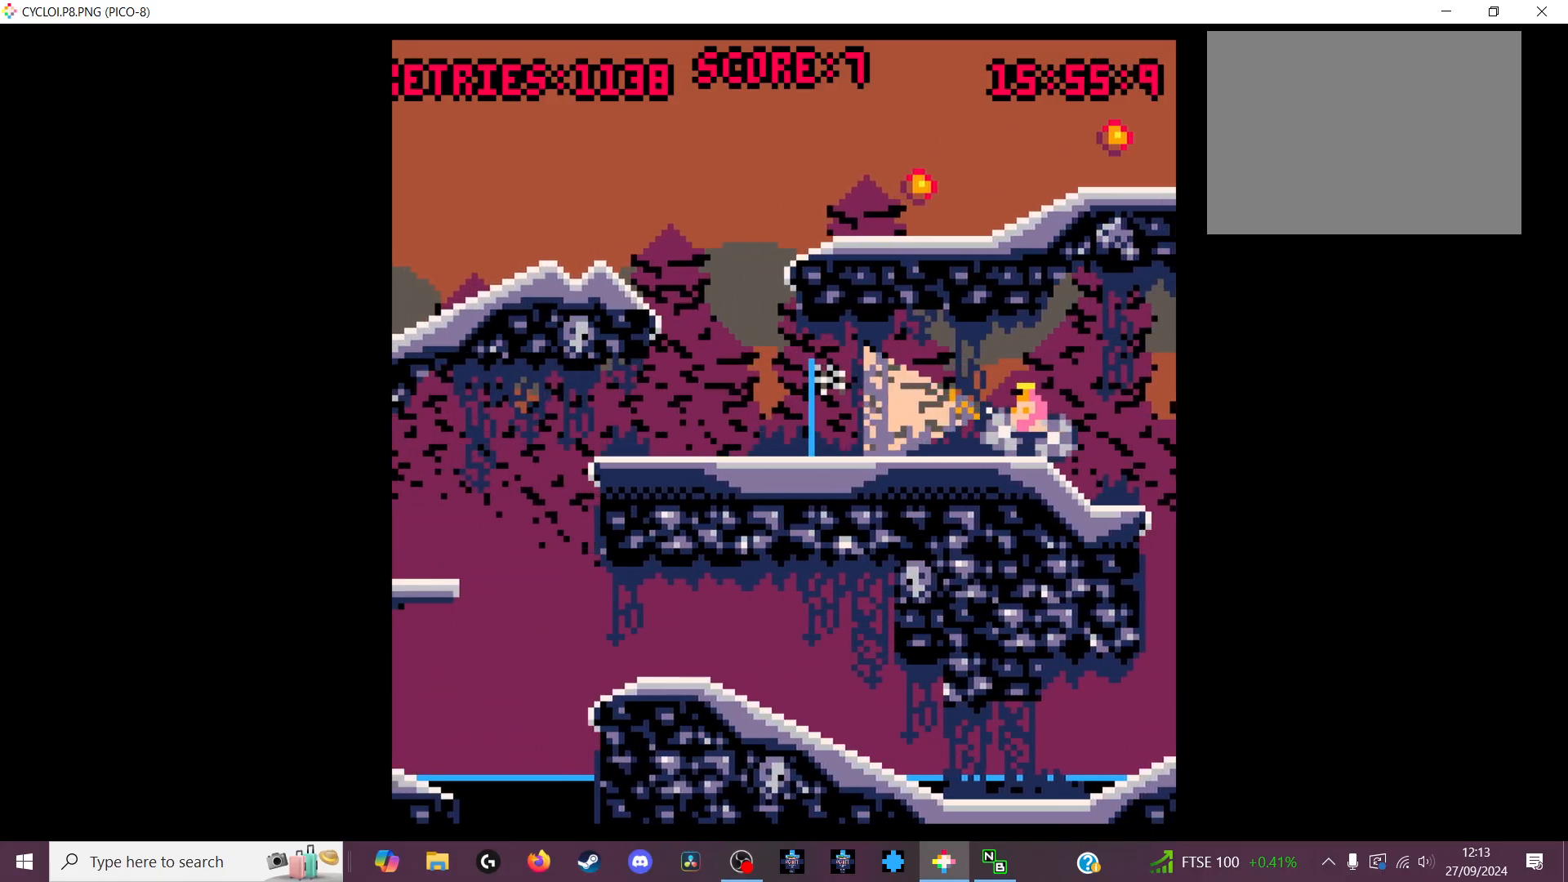
{"keys": [], "events": []}
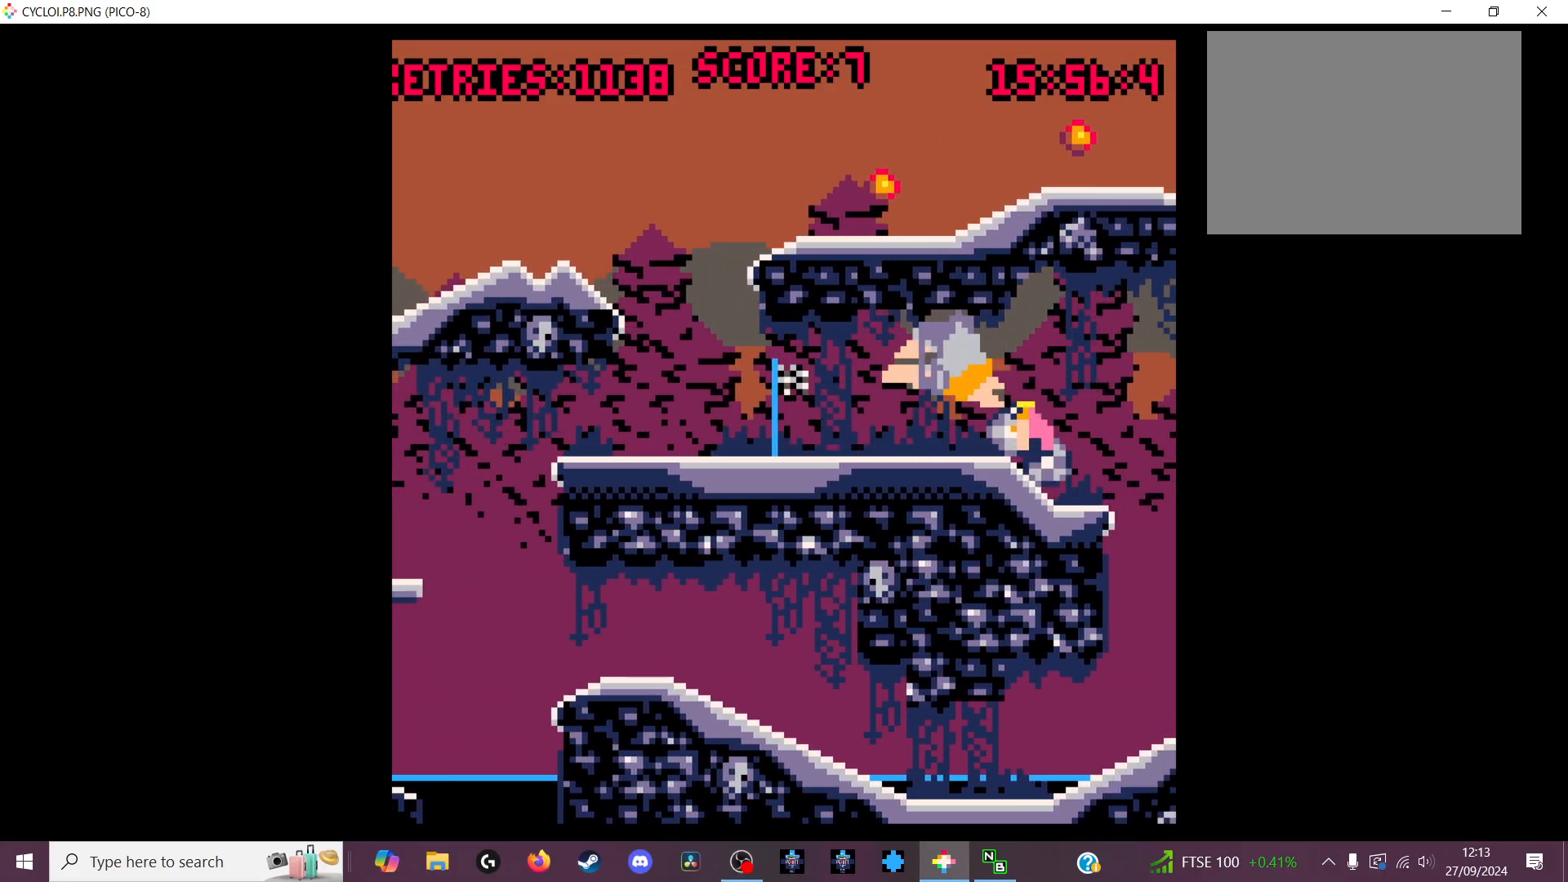
{"keys": ["z"], "events": [[500, "z", "down"]]}
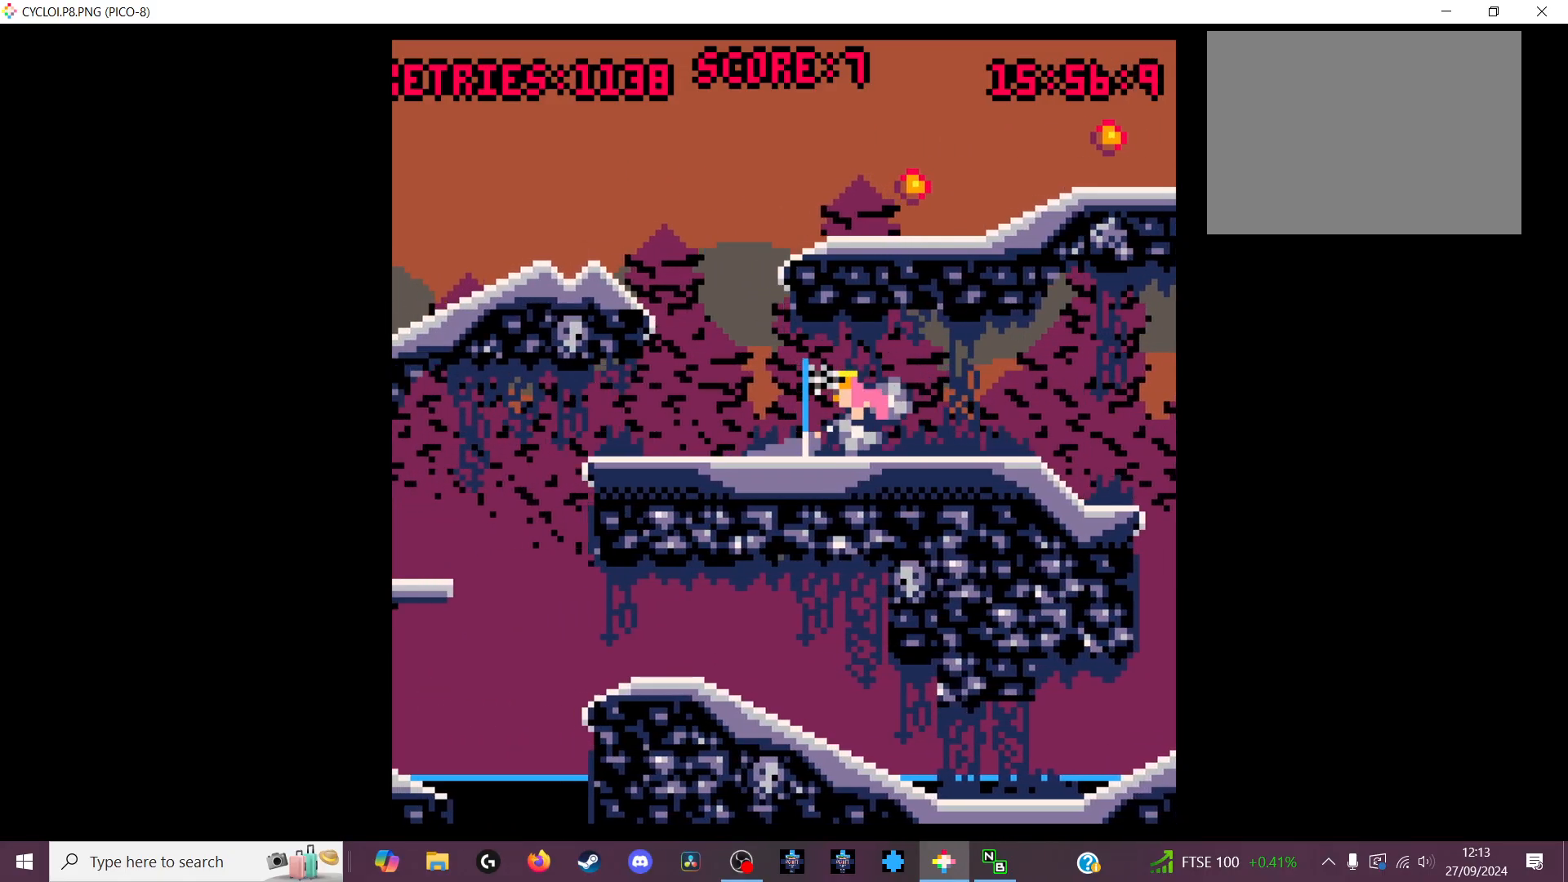
{"keys": [], "events": [[100, "z", "up"]]}
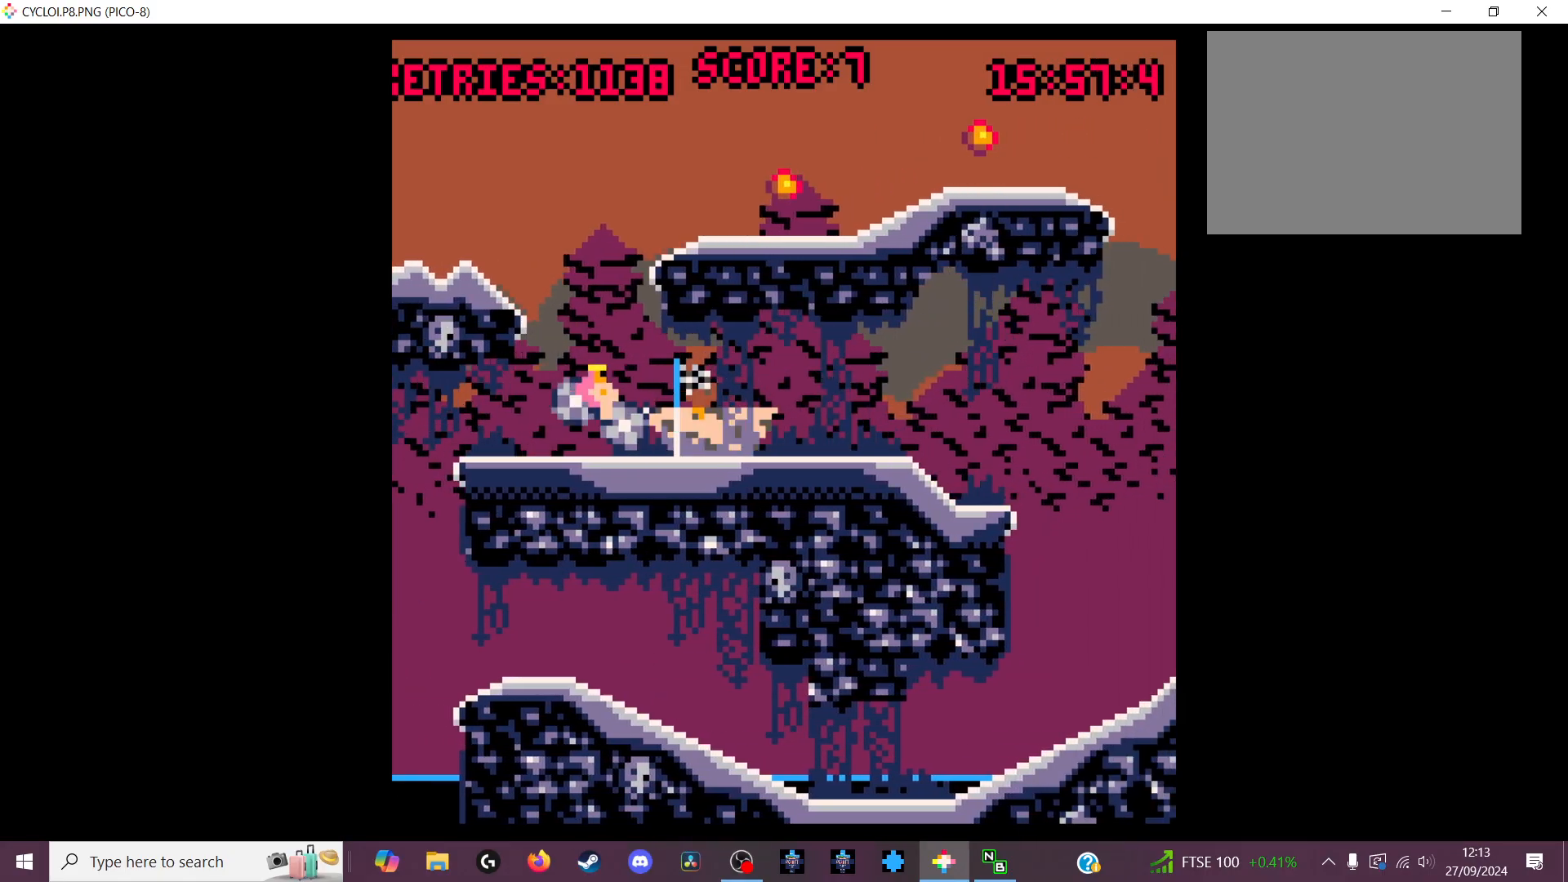
{"keys": [], "events": []}
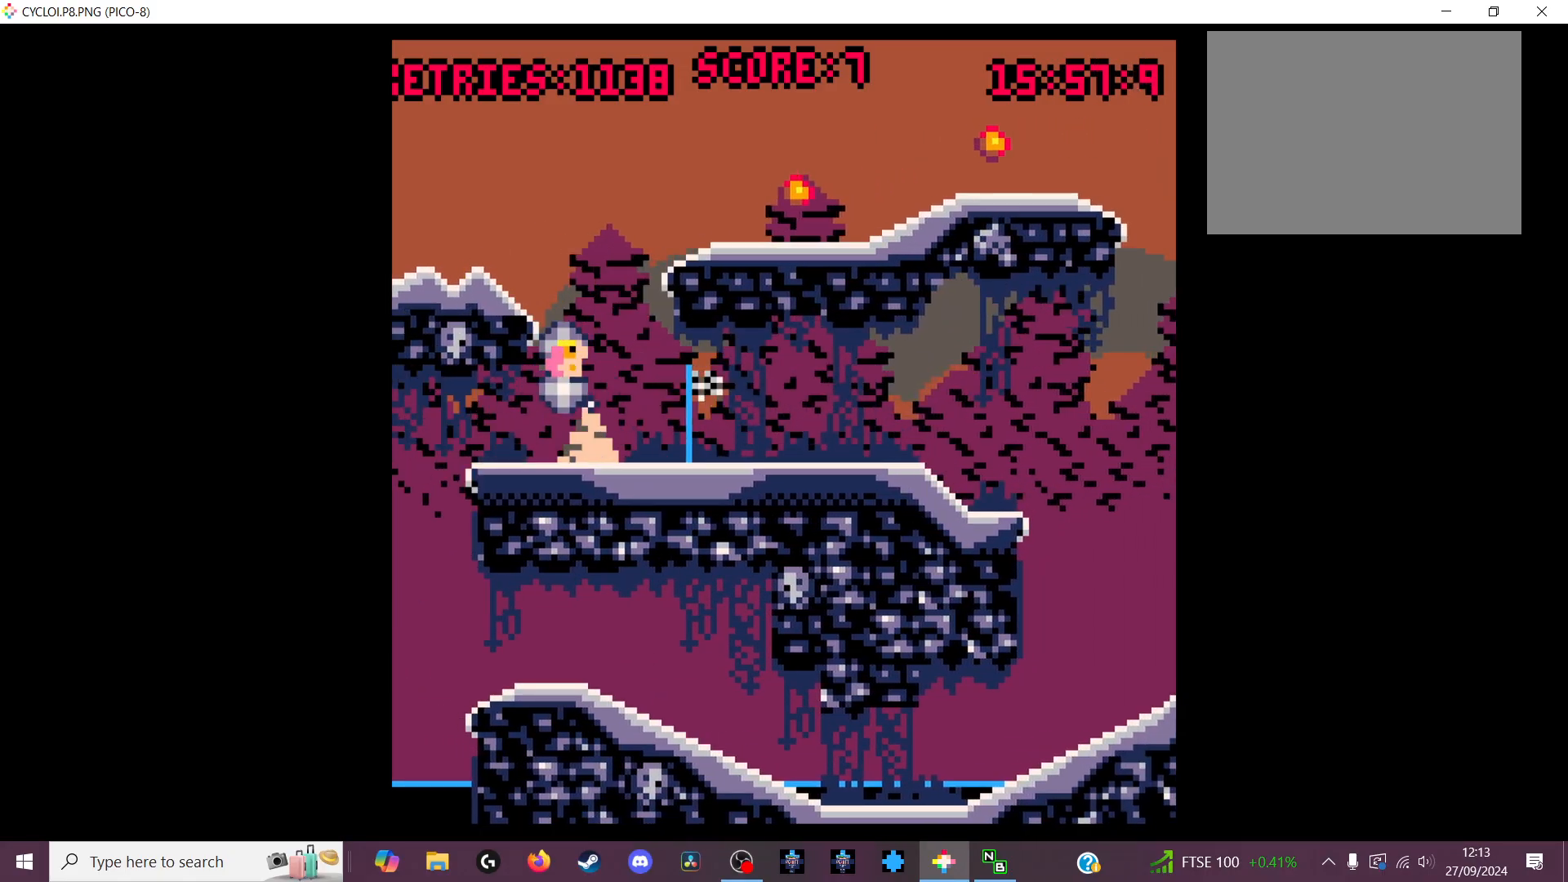
{"keys": [], "events": []}